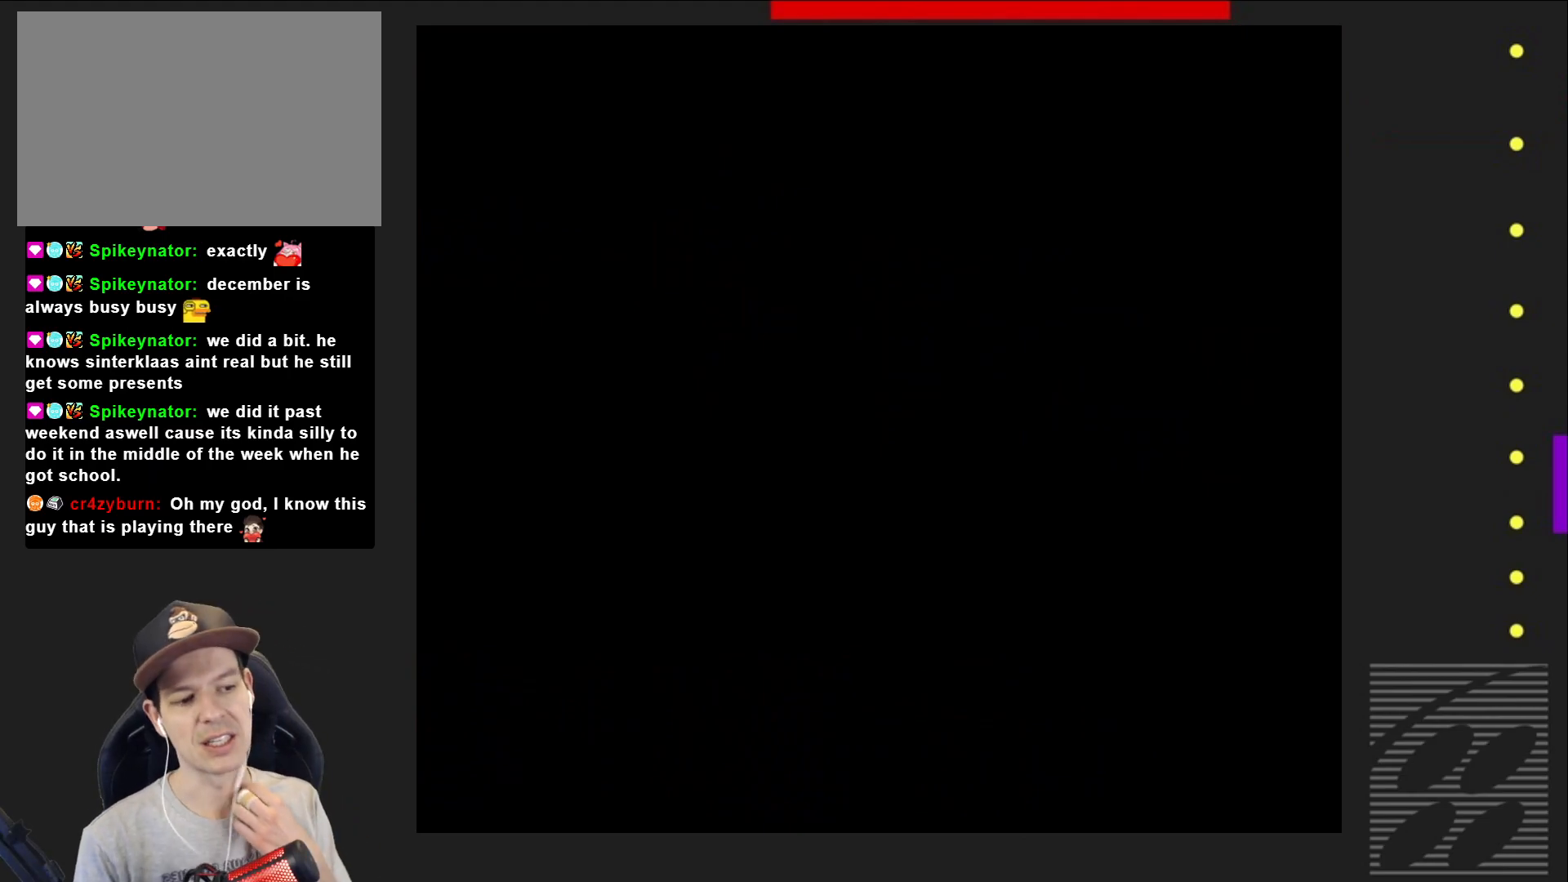
Gameplay with a controller (PlayStation layout); each line is a JSON object with the inputs held at the frame after it. "events" lists button and stick changes between this image and that frame as [ms after this image, input, new state], when the widget could be followed in between. Not read: L3 R3 left_stick right_stick.
{"buttons": [], "events": []}
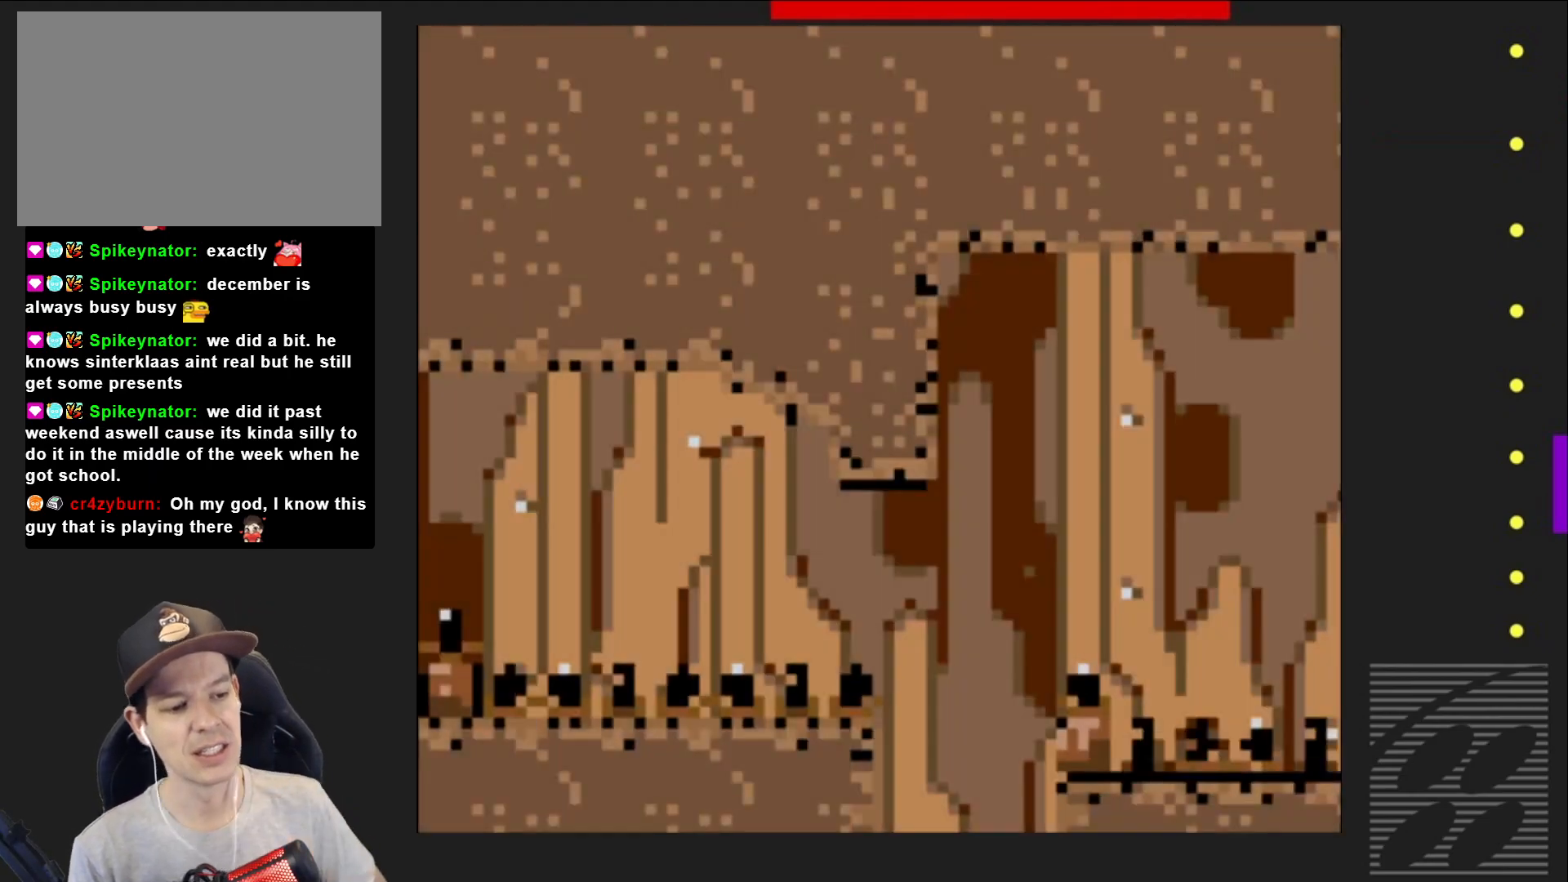
{"buttons": ["SQUARE"], "events": [[483, "SQUARE", "down"]]}
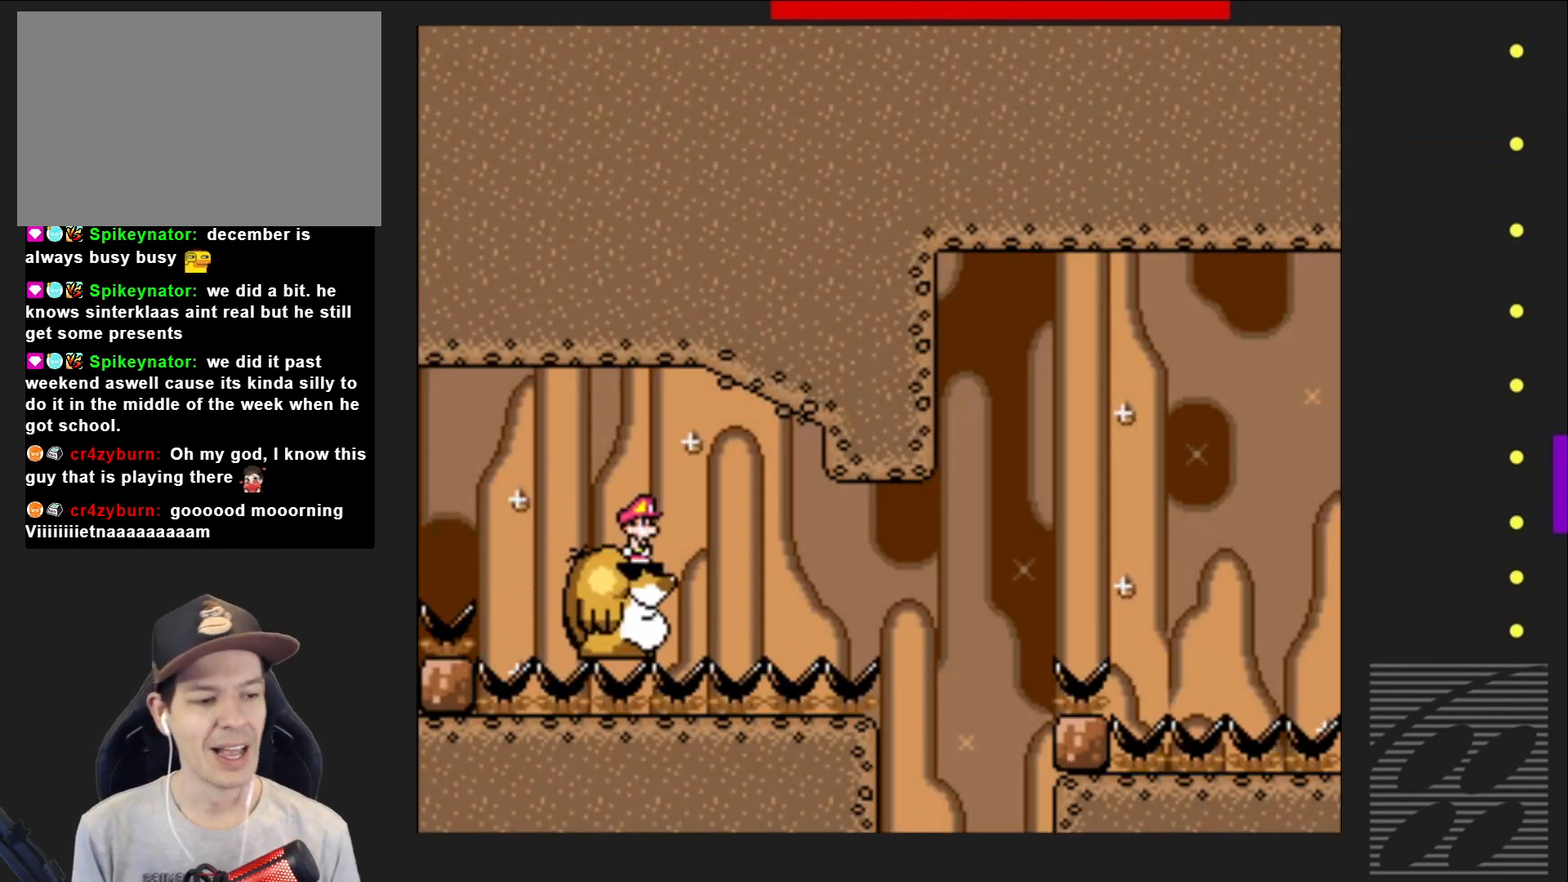
{"buttons": ["SQUARE"], "events": []}
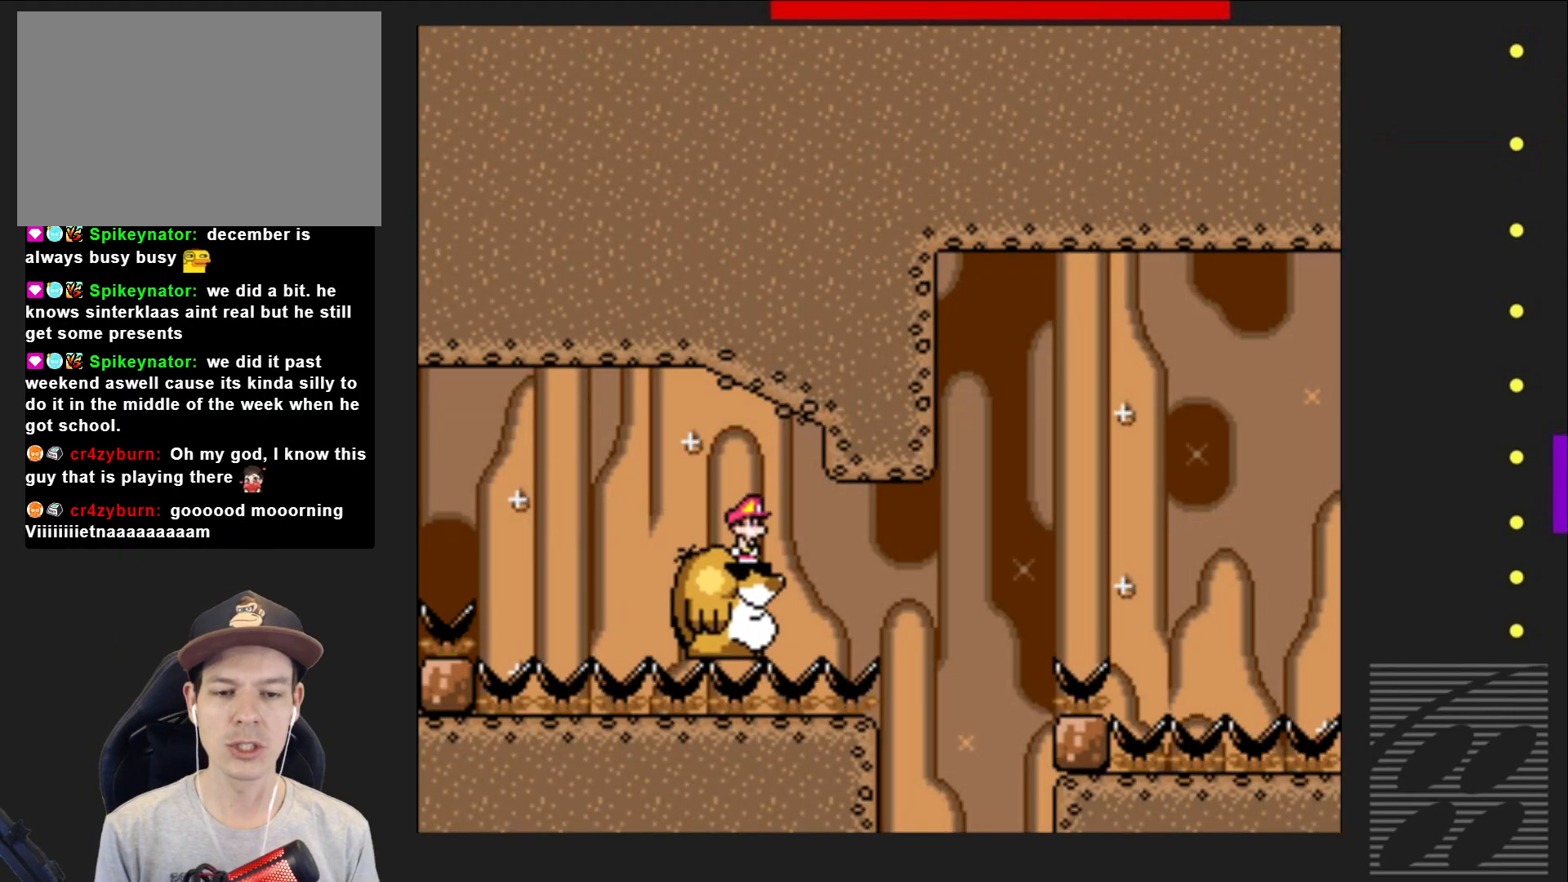
{"buttons": ["SQUARE"], "events": []}
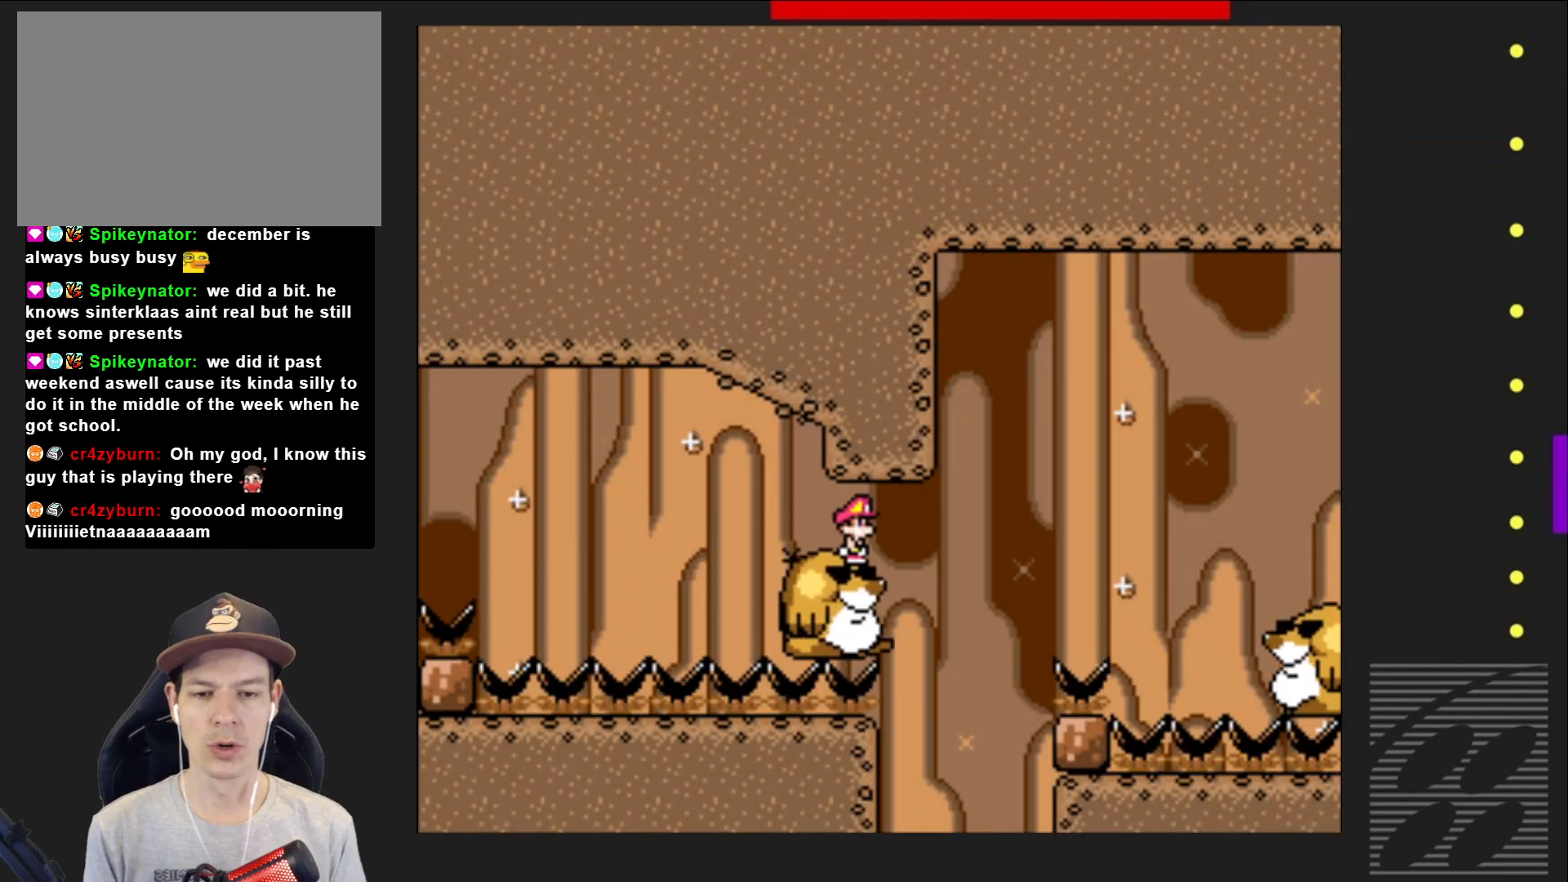
{"buttons": ["SQUARE", "DPAD_RIGHT"], "events": [[433, "DPAD_RIGHT", "down"]]}
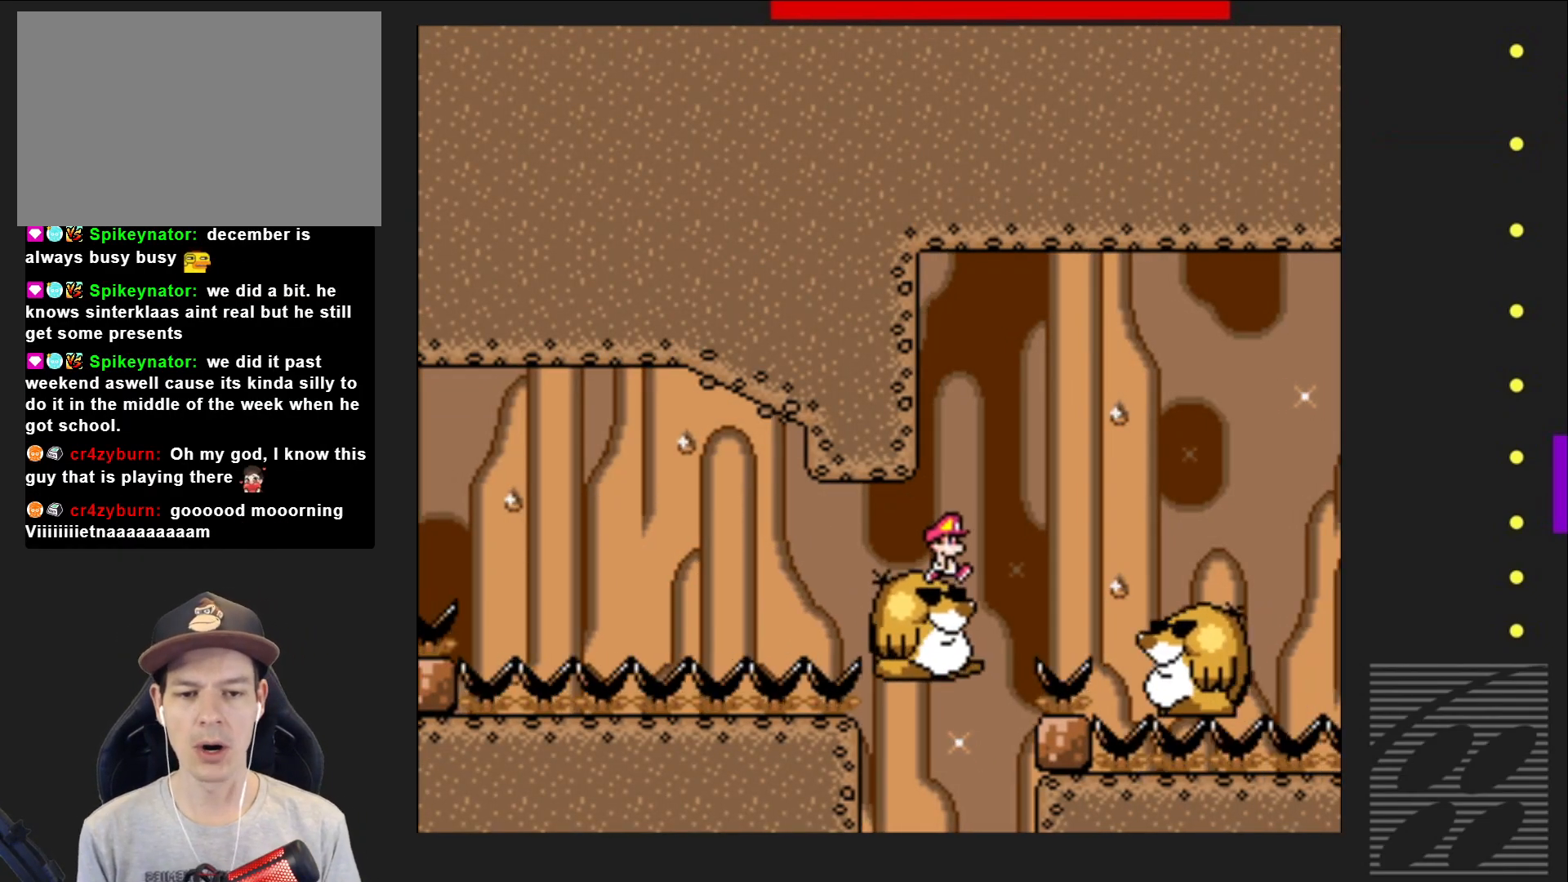
{"buttons": ["SQUARE", "DPAD_RIGHT"], "events": [[17, "CROSS", "down"], [483, "CROSS", "up"]]}
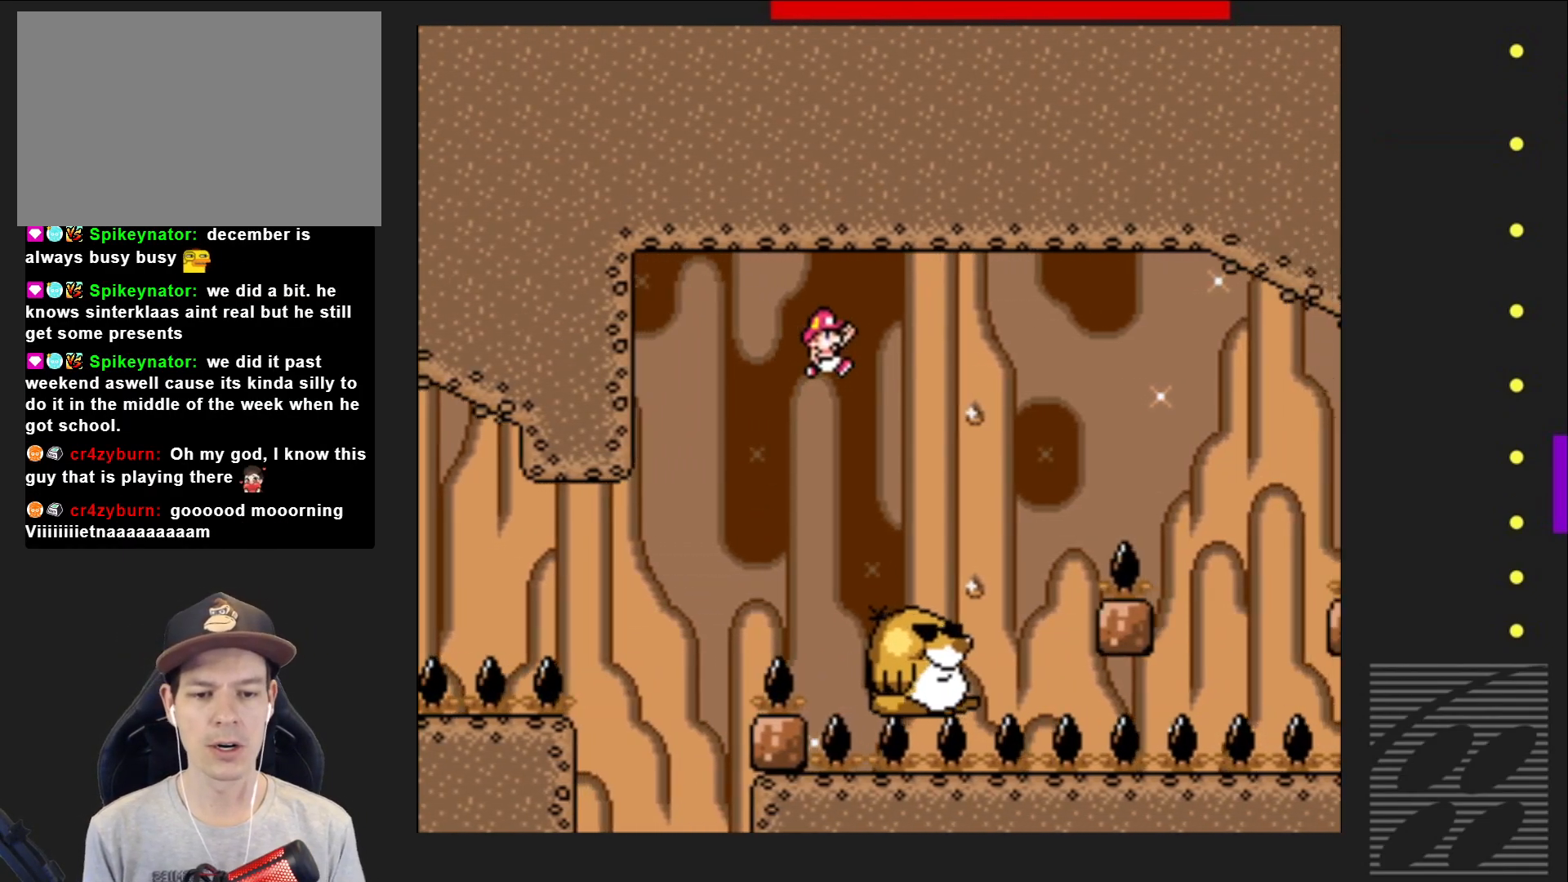
{"buttons": ["SQUARE"], "events": [[83, "DPAD_RIGHT", "up"], [200, "DPAD_LEFT", "down"], [400, "DPAD_LEFT", "up"]]}
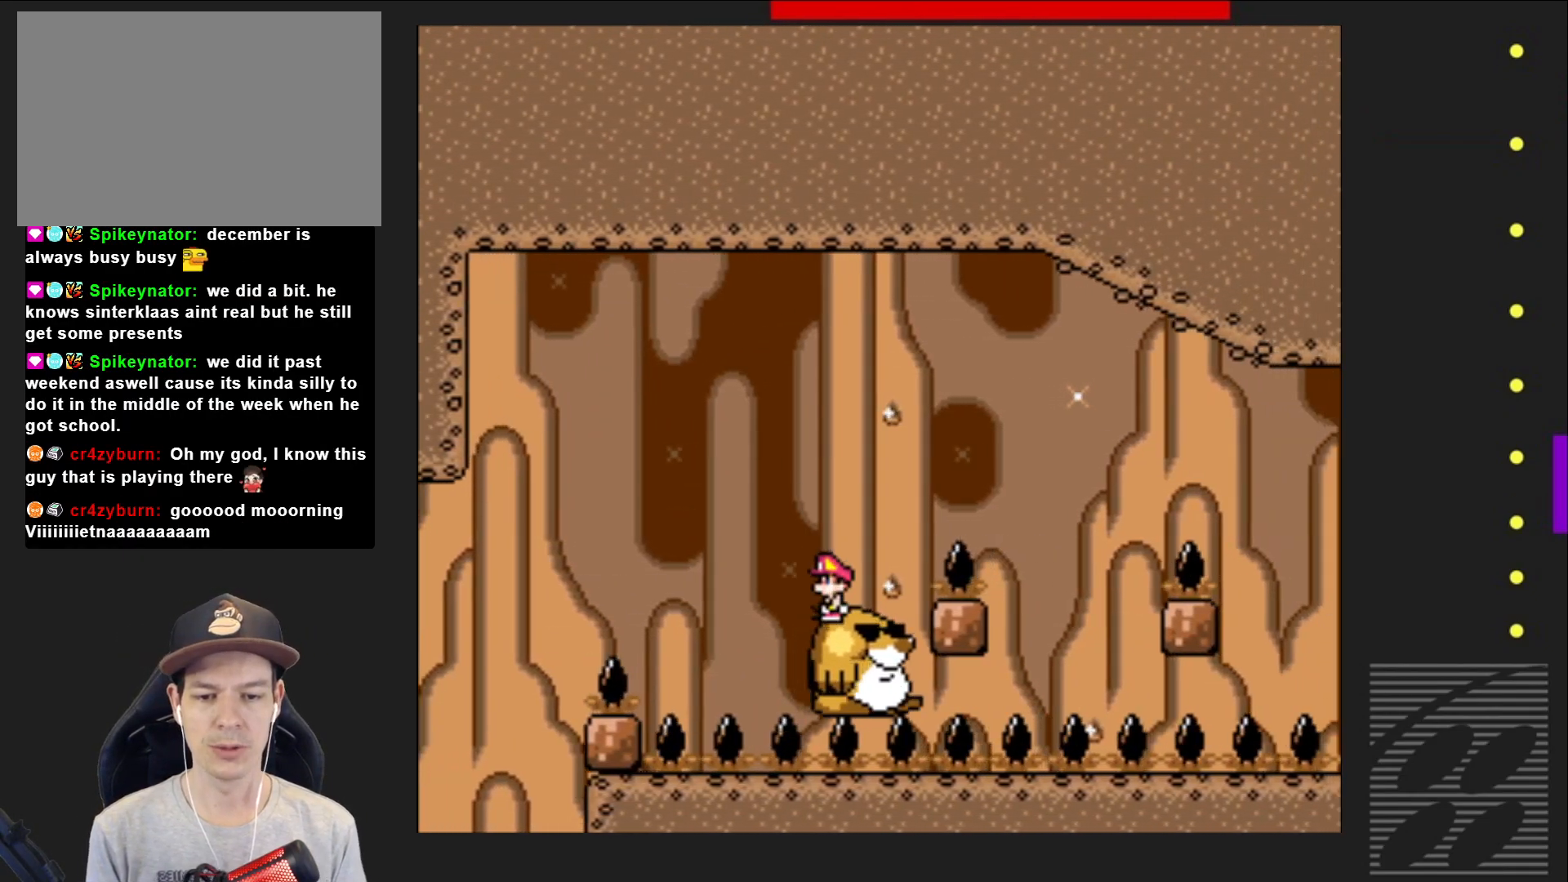
{"buttons": ["CROSS", "SQUARE", "DPAD_RIGHT"], "events": [[67, "CROSS", "down"], [83, "DPAD_RIGHT", "down"]]}
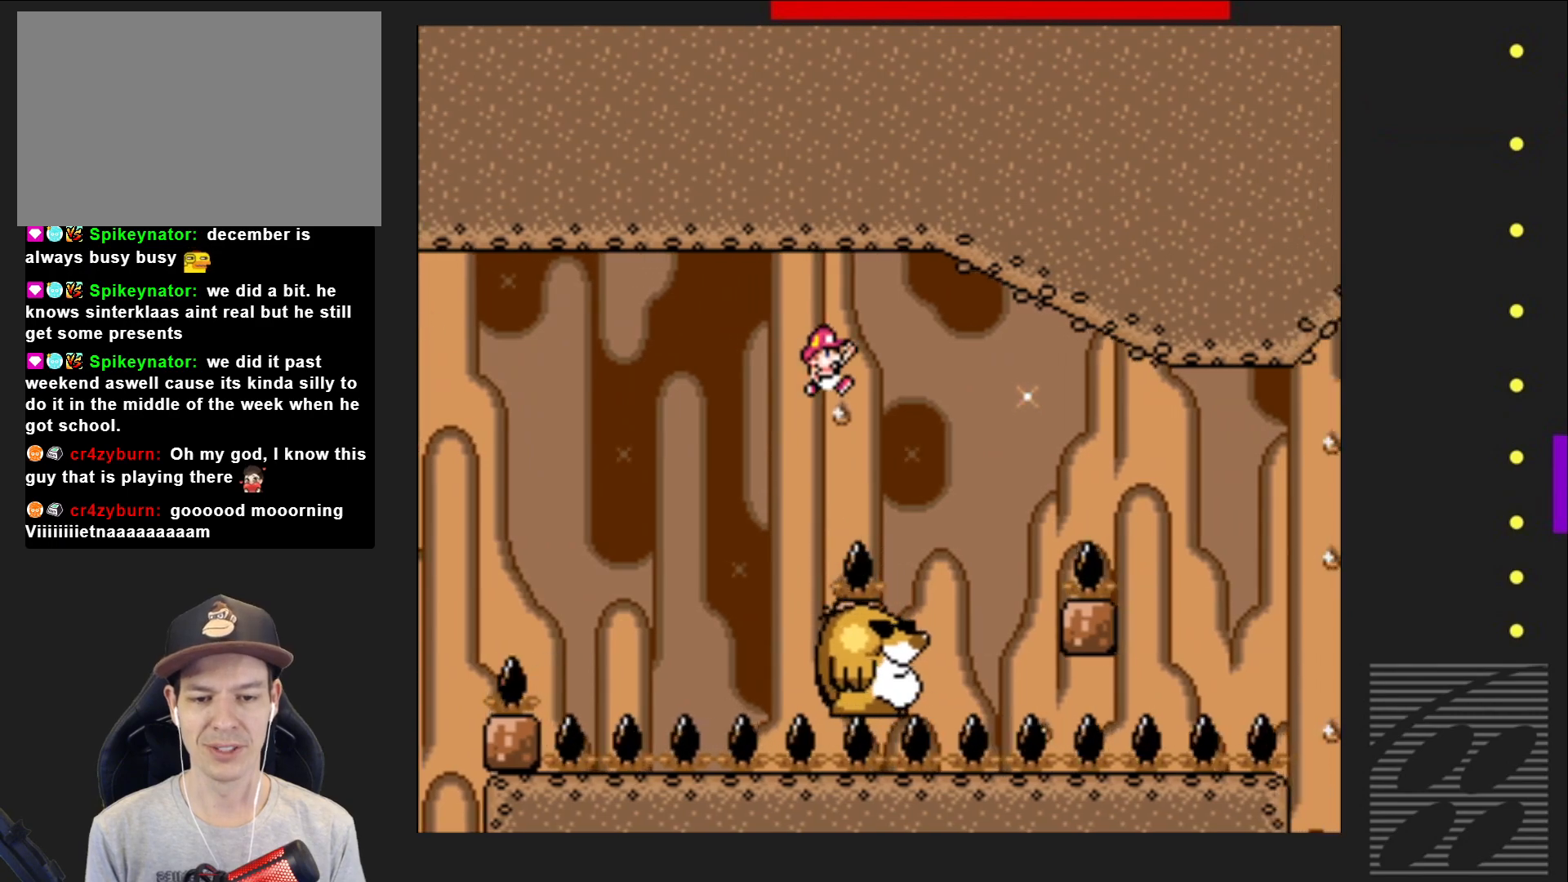
{"buttons": ["SQUARE"], "events": [[17, "CROSS", "up"], [17, "DPAD_RIGHT", "up"], [150, "DPAD_LEFT", "down"], [317, "DPAD_LEFT", "up"]]}
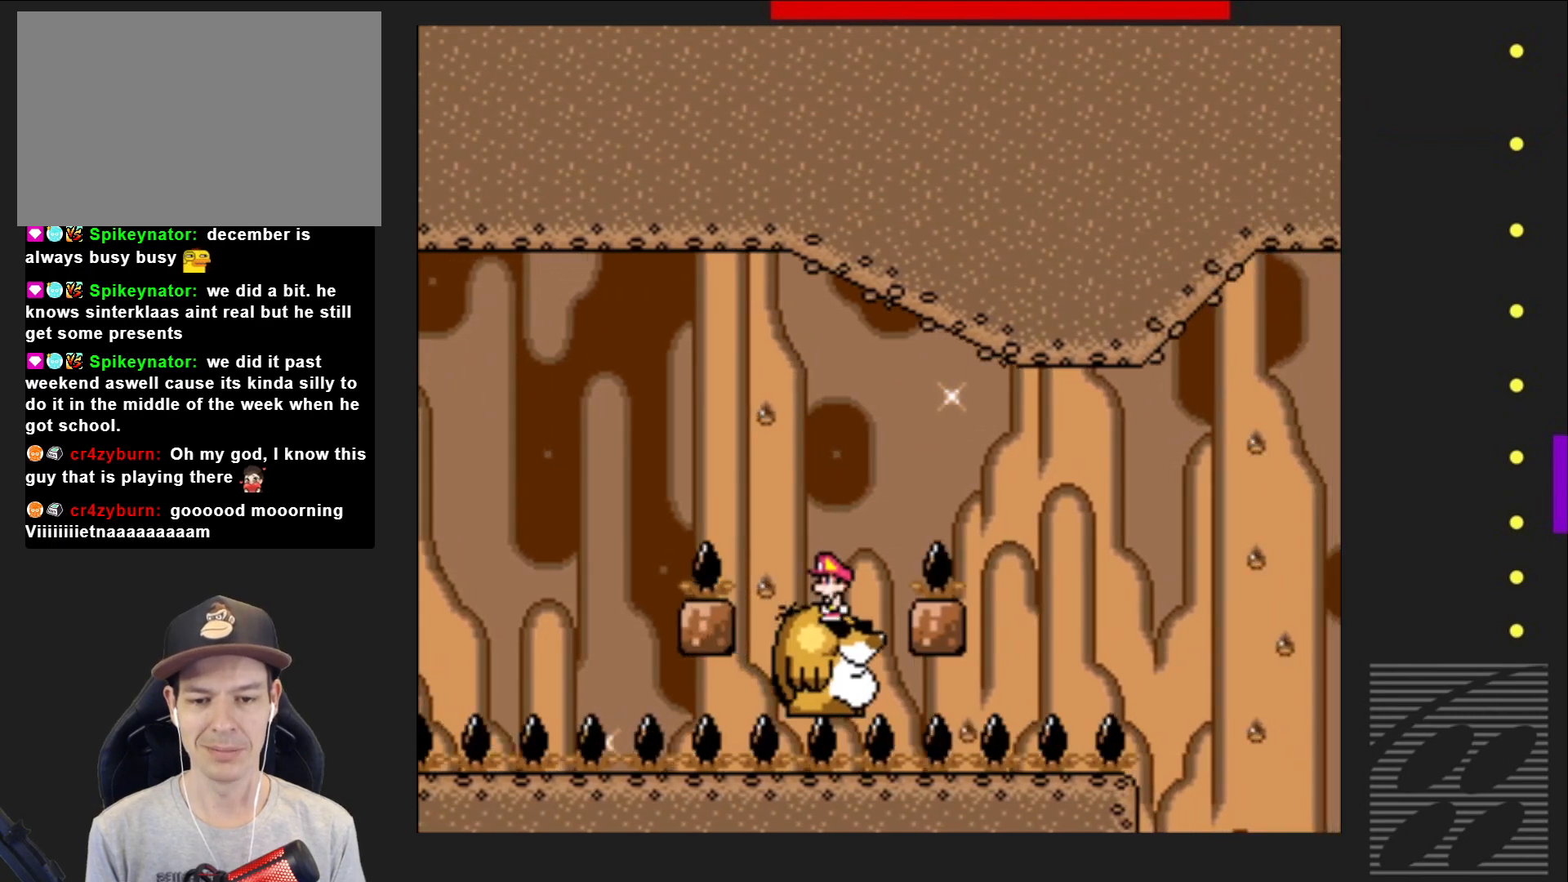
{"buttons": ["CROSS", "SQUARE"], "events": [[17, "CROSS", "down"], [67, "DPAD_RIGHT", "down"], [467, "DPAD_RIGHT", "up"]]}
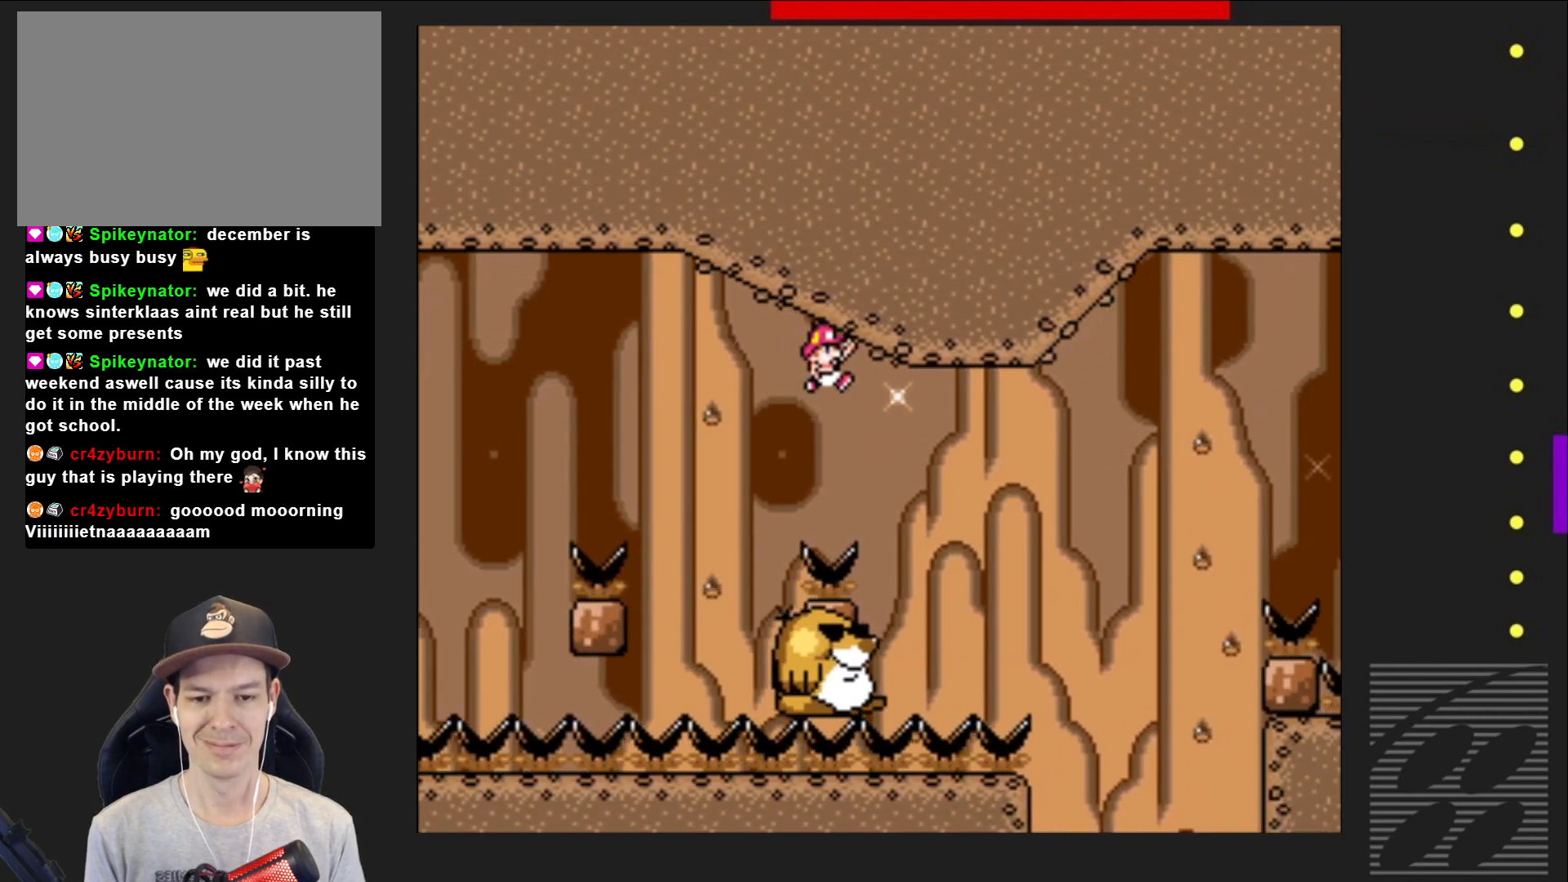
{"buttons": ["SQUARE"], "events": [[67, "CROSS", "up"], [100, "DPAD_LEFT", "down"], [267, "DPAD_LEFT", "up"]]}
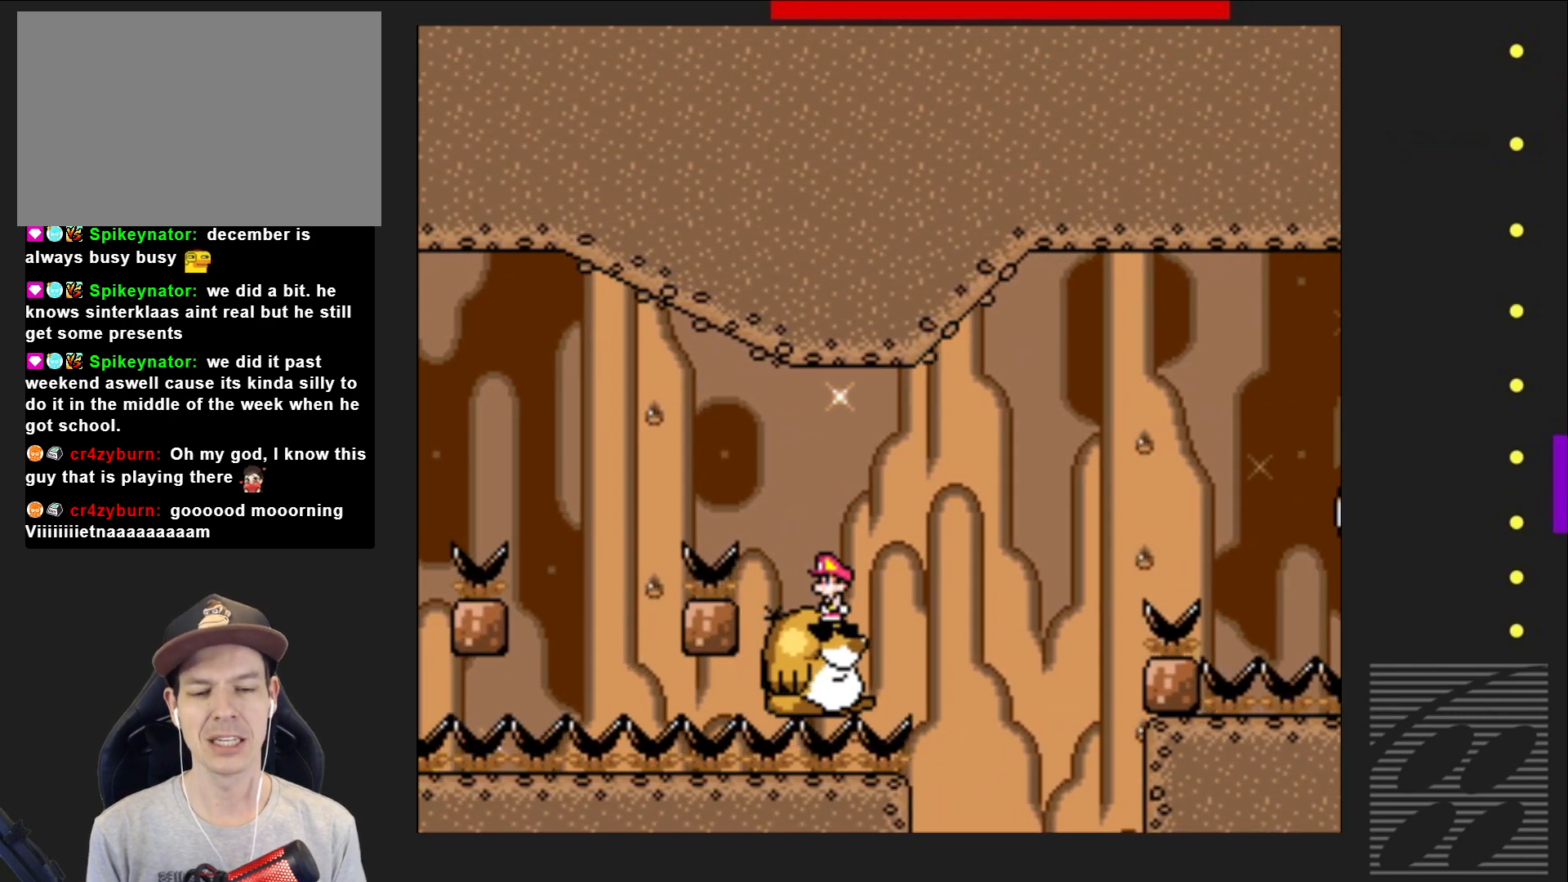
{"buttons": ["SQUARE", "DPAD_RIGHT"], "events": [[333, "DPAD_RIGHT", "down"]]}
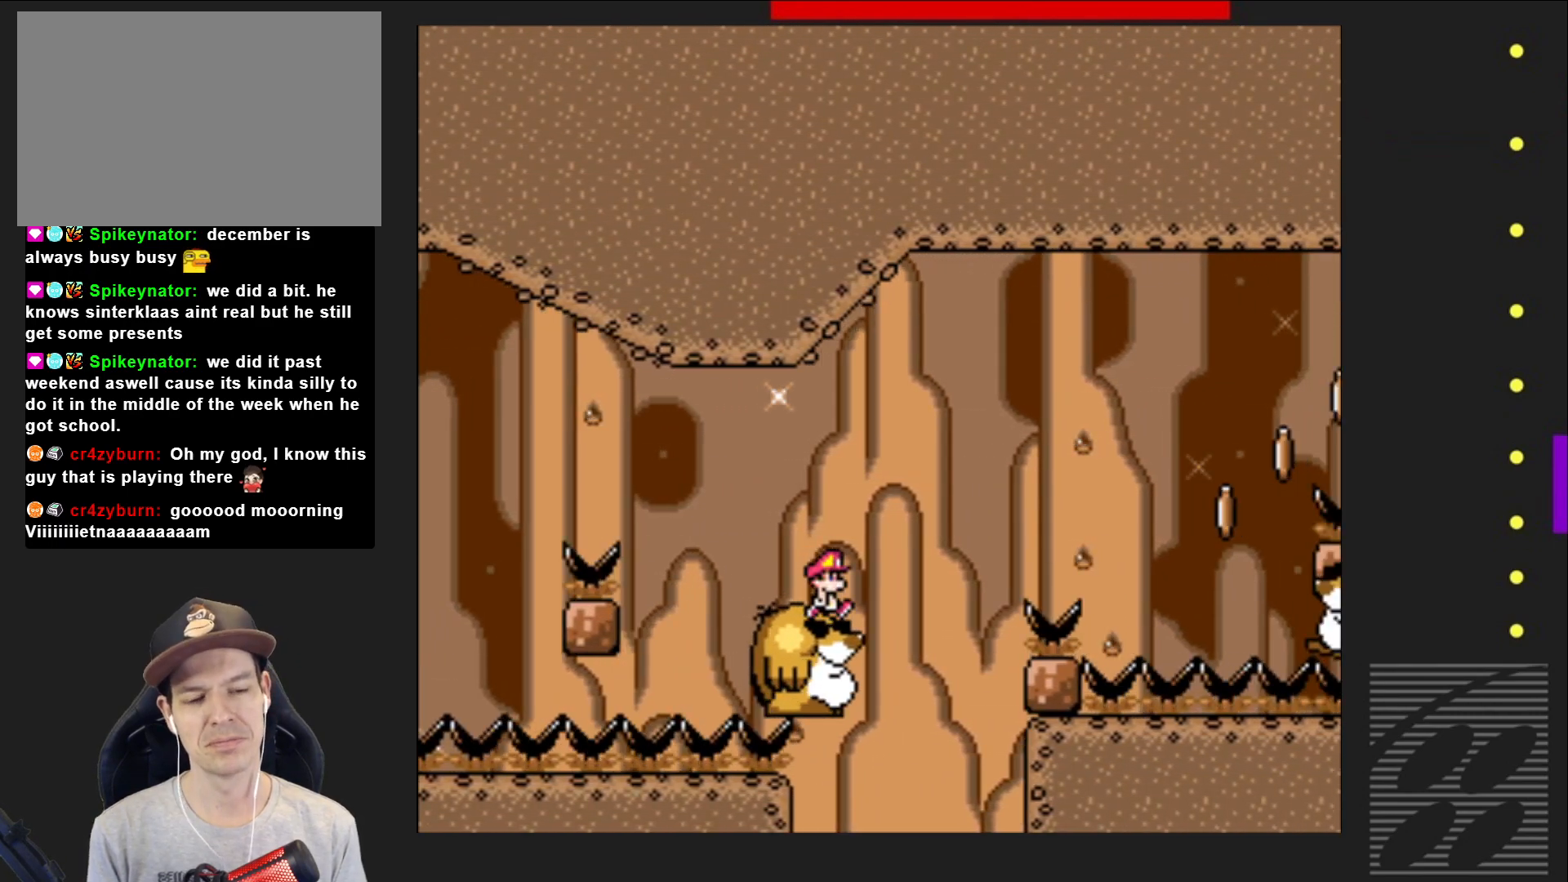
{"buttons": ["CROSS", "SQUARE", "DPAD_RIGHT"], "events": [[17, "CROSS", "down"]]}
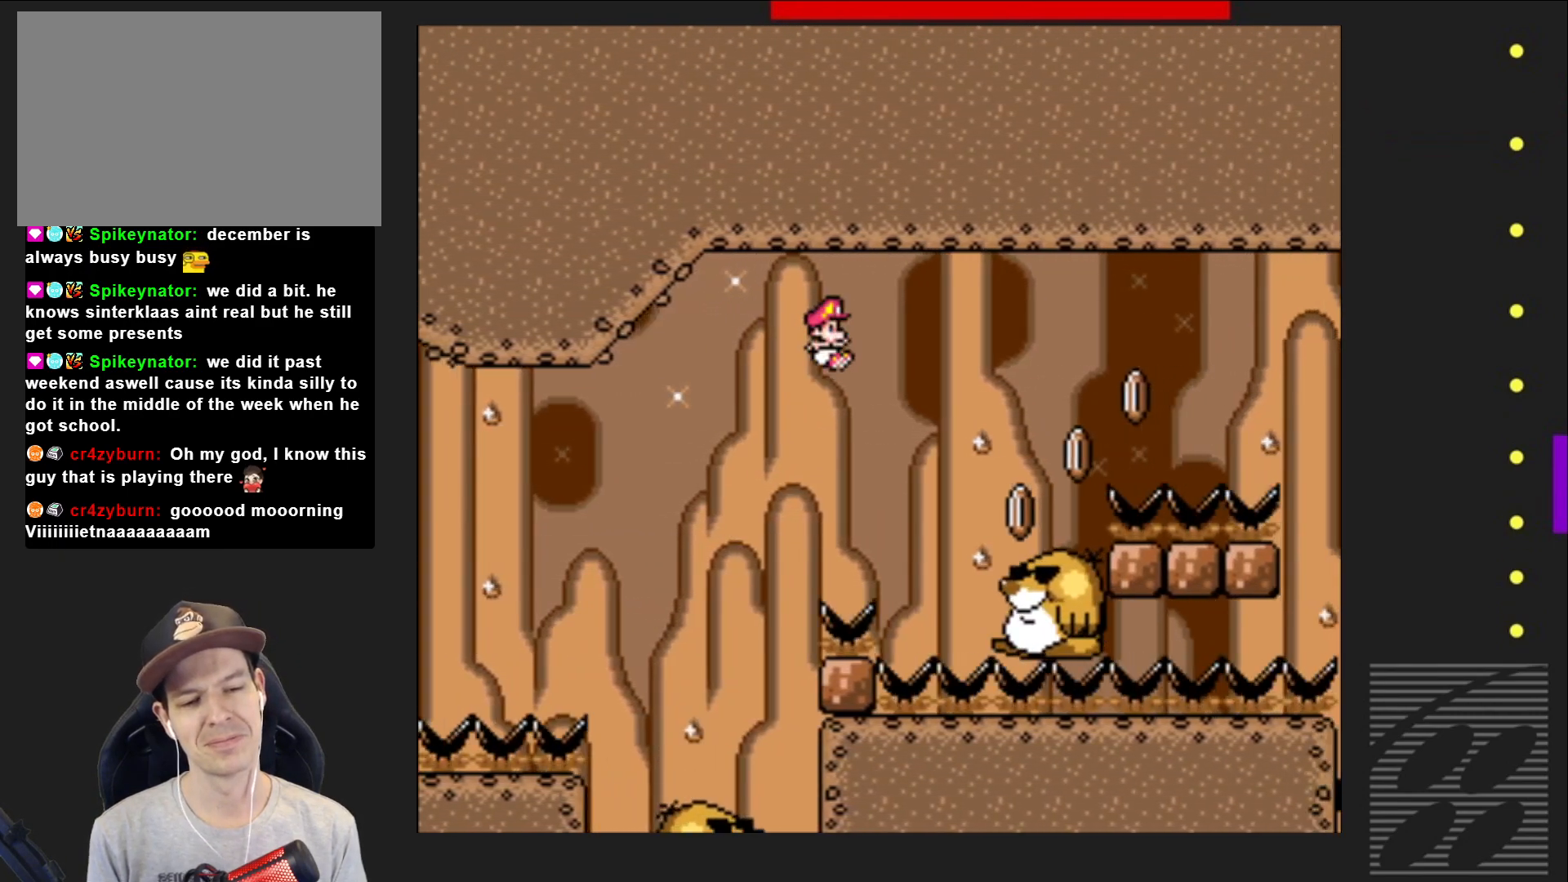
{"buttons": ["SQUARE"], "events": [[50, "DPAD_RIGHT", "up"], [133, "CROSS", "up"], [183, "DPAD_LEFT", "down"], [333, "DPAD_LEFT", "up"]]}
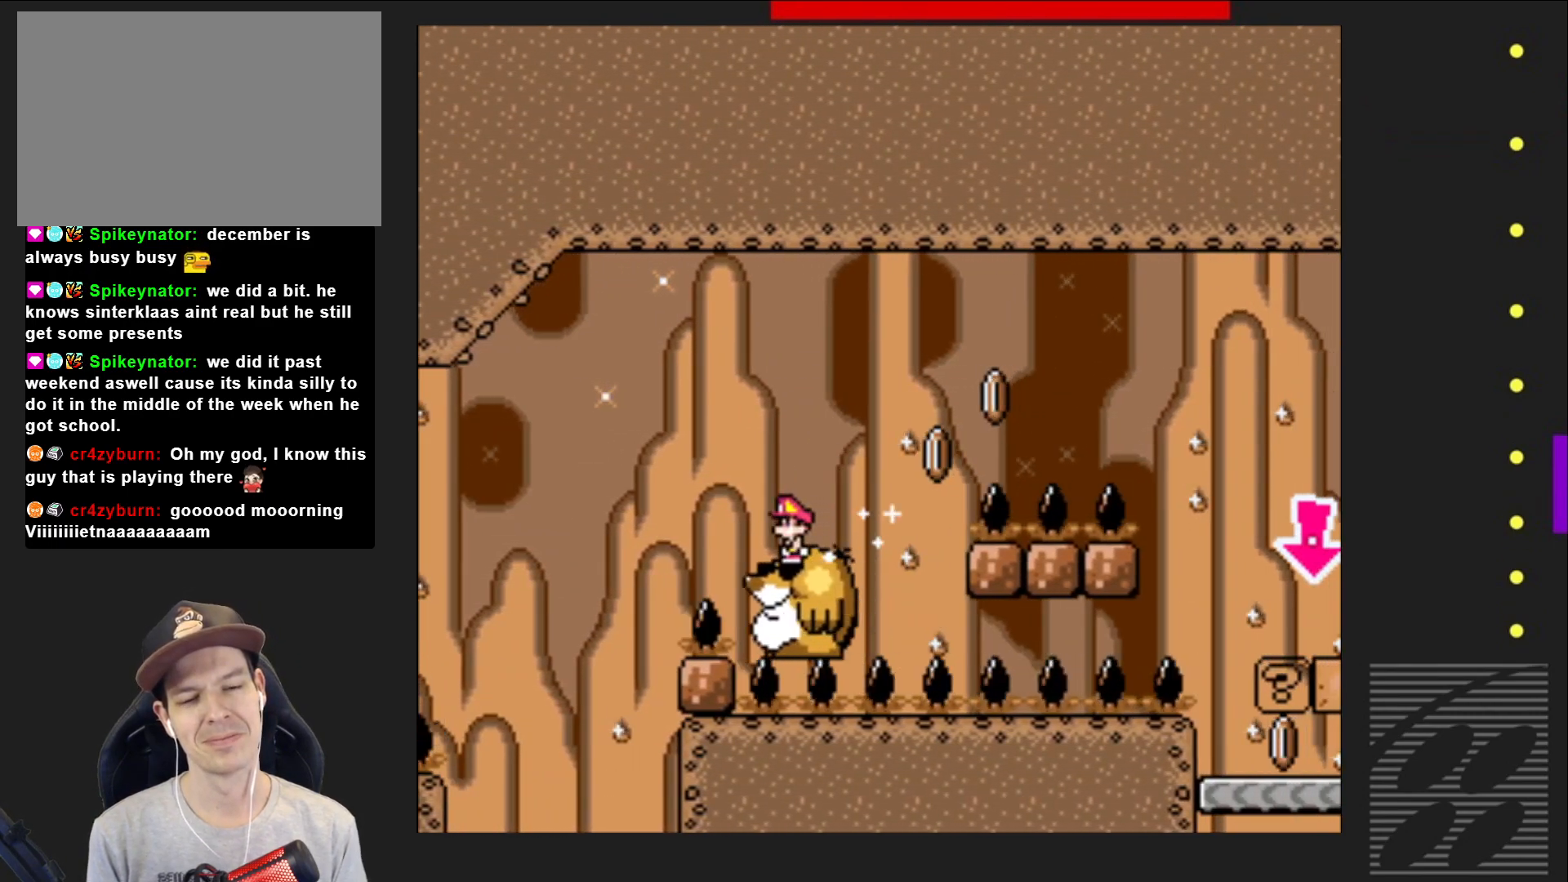
{"buttons": ["CROSS", "SQUARE", "DPAD_RIGHT"], "events": [[167, "DPAD_RIGHT", "down"], [367, "CROSS", "down"]]}
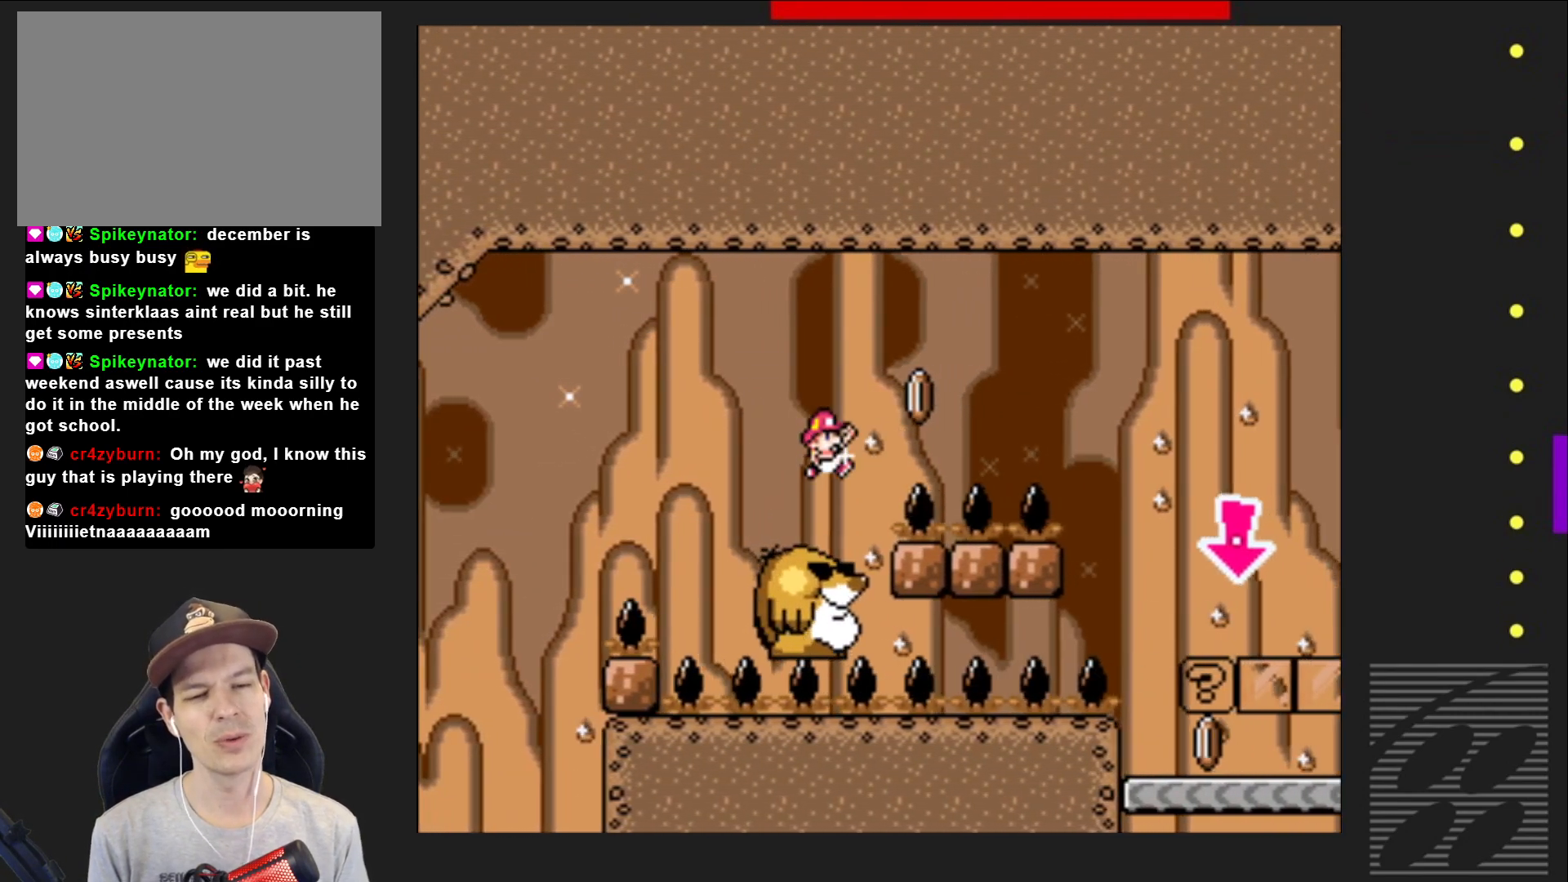
{"buttons": ["SQUARE", "DPAD_RIGHT"], "events": [[283, "CROSS", "up"]]}
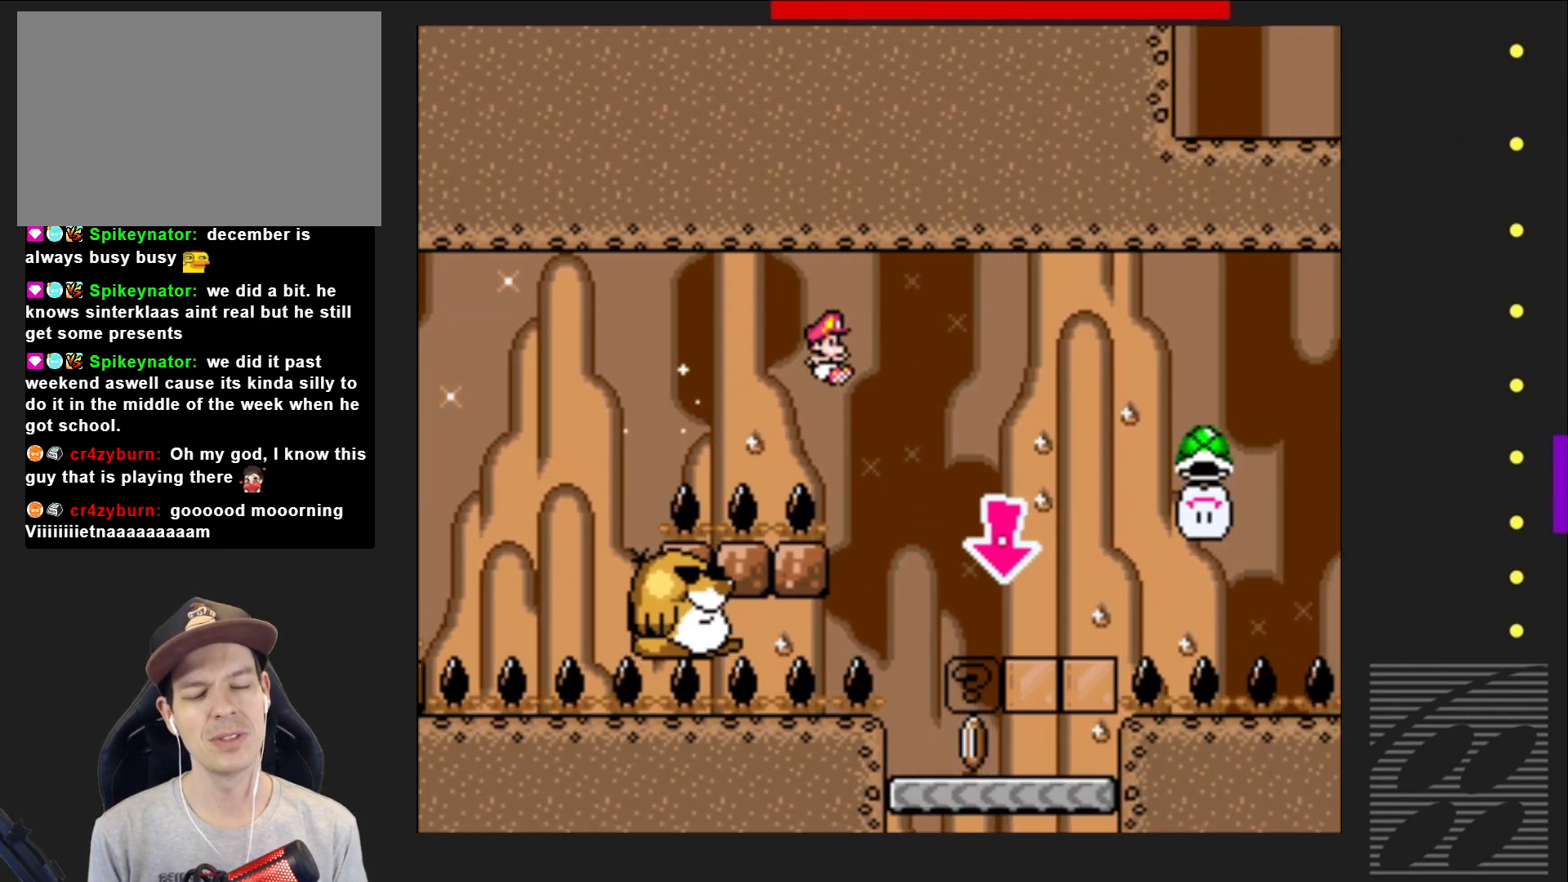
{"buttons": ["CROSS", "SQUARE", "DPAD_RIGHT"], "events": [[50, "DPAD_RIGHT", "up"], [167, "DPAD_LEFT", "down"], [333, "DPAD_LEFT", "up"], [400, "DPAD_RIGHT", "down"], [467, "CROSS", "down"]]}
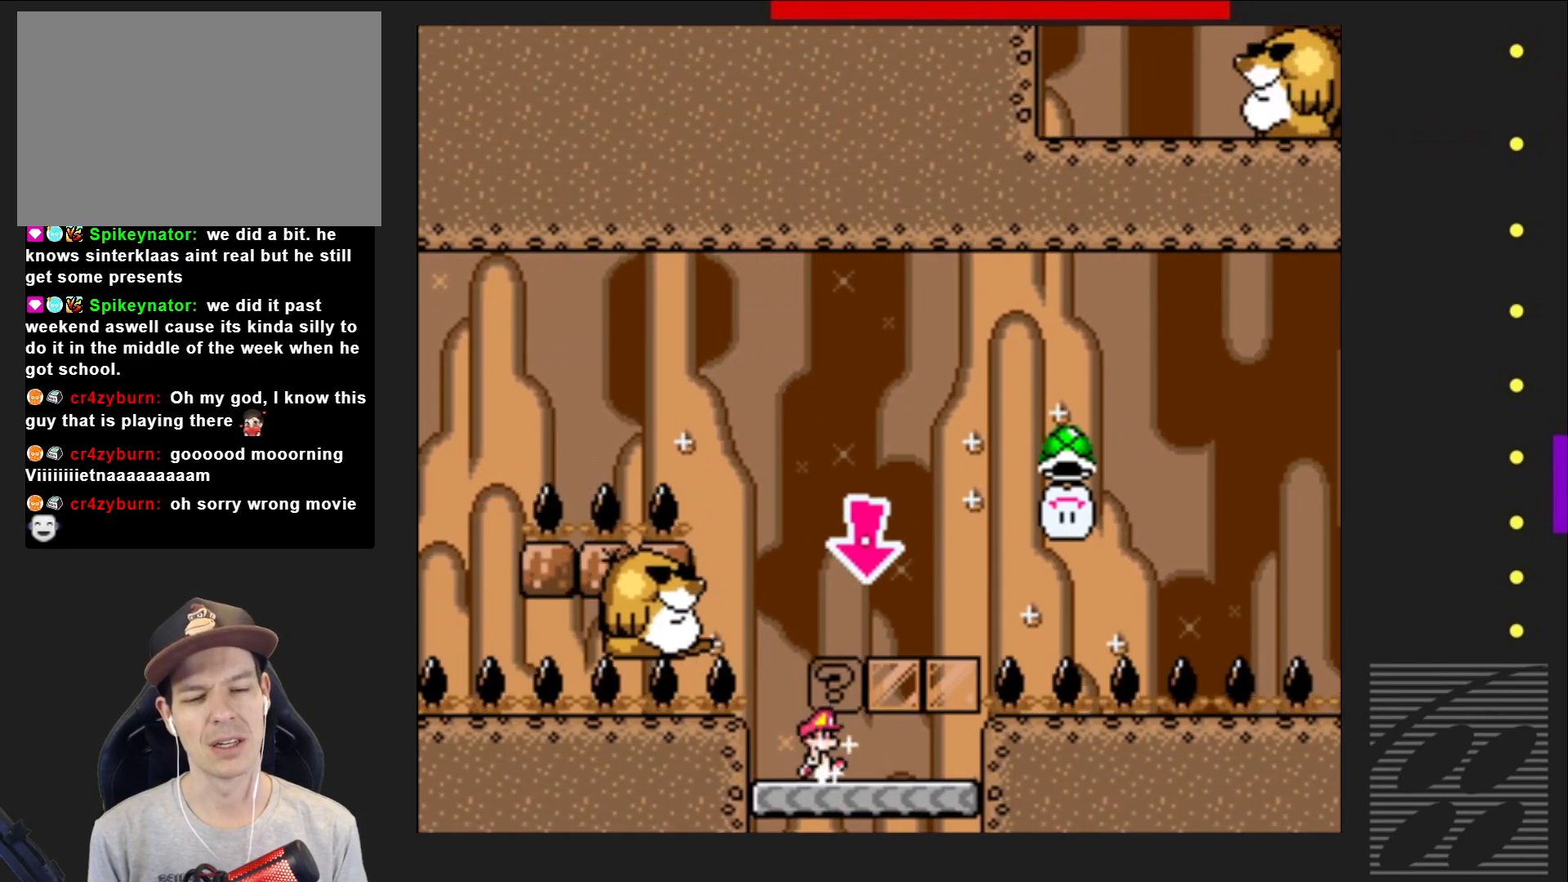
{"buttons": ["CROSS", "SQUARE", "DPAD_LEFT"], "events": [[133, "CROSS", "up"], [233, "DPAD_RIGHT", "up"], [283, "CROSS", "down"], [333, "DPAD_LEFT", "down"]]}
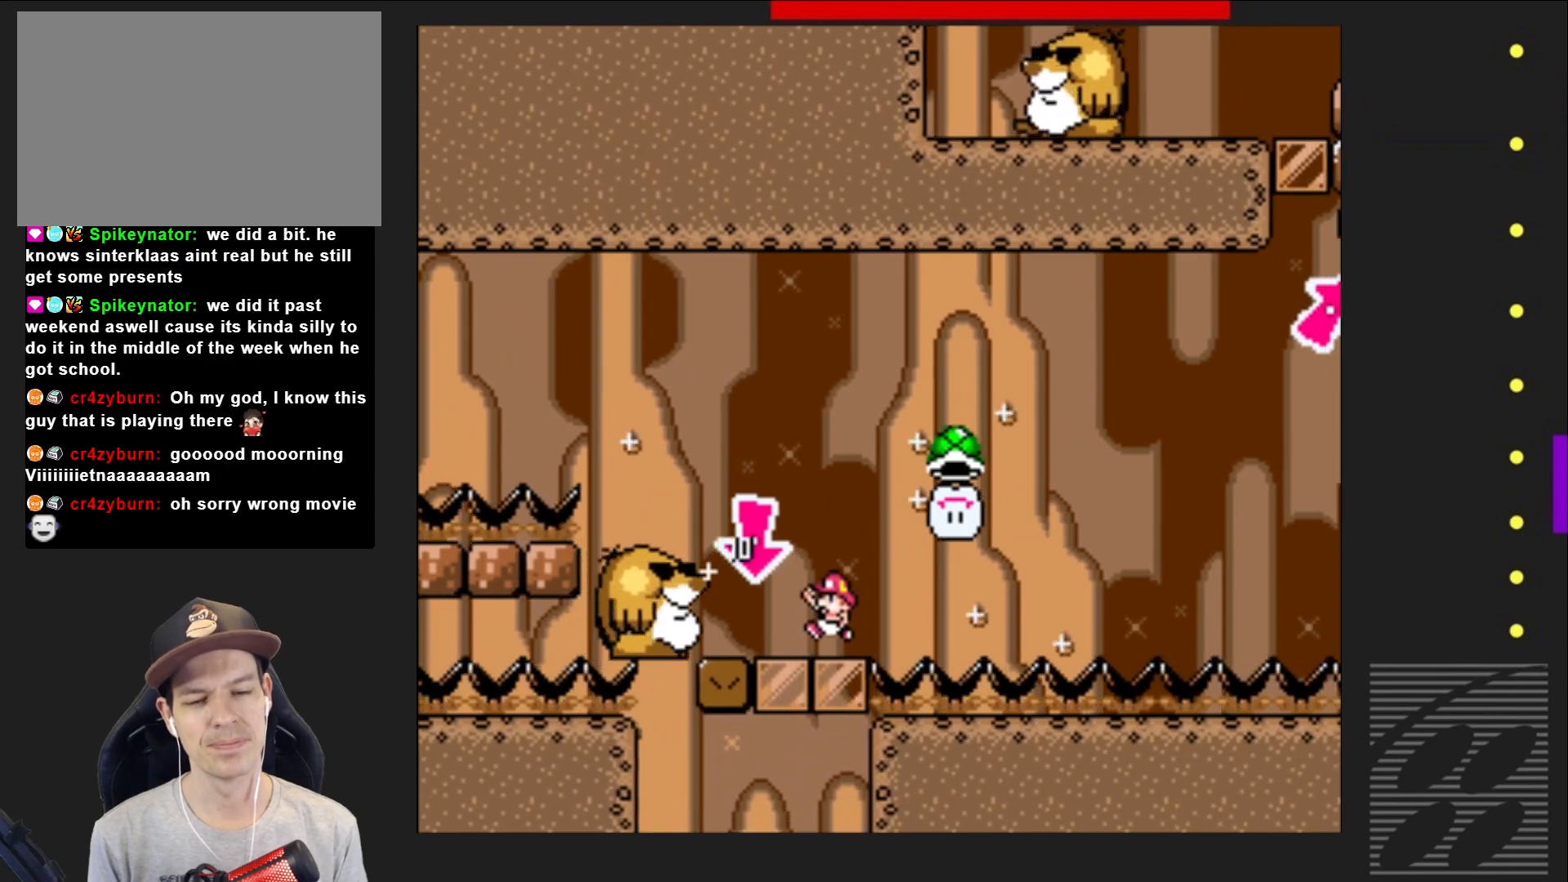
{"buttons": ["SQUARE"], "events": [[117, "DPAD_LEFT", "up"], [283, "DPAD_RIGHT", "down"], [333, "CROSS", "up"], [417, "DPAD_RIGHT", "up"]]}
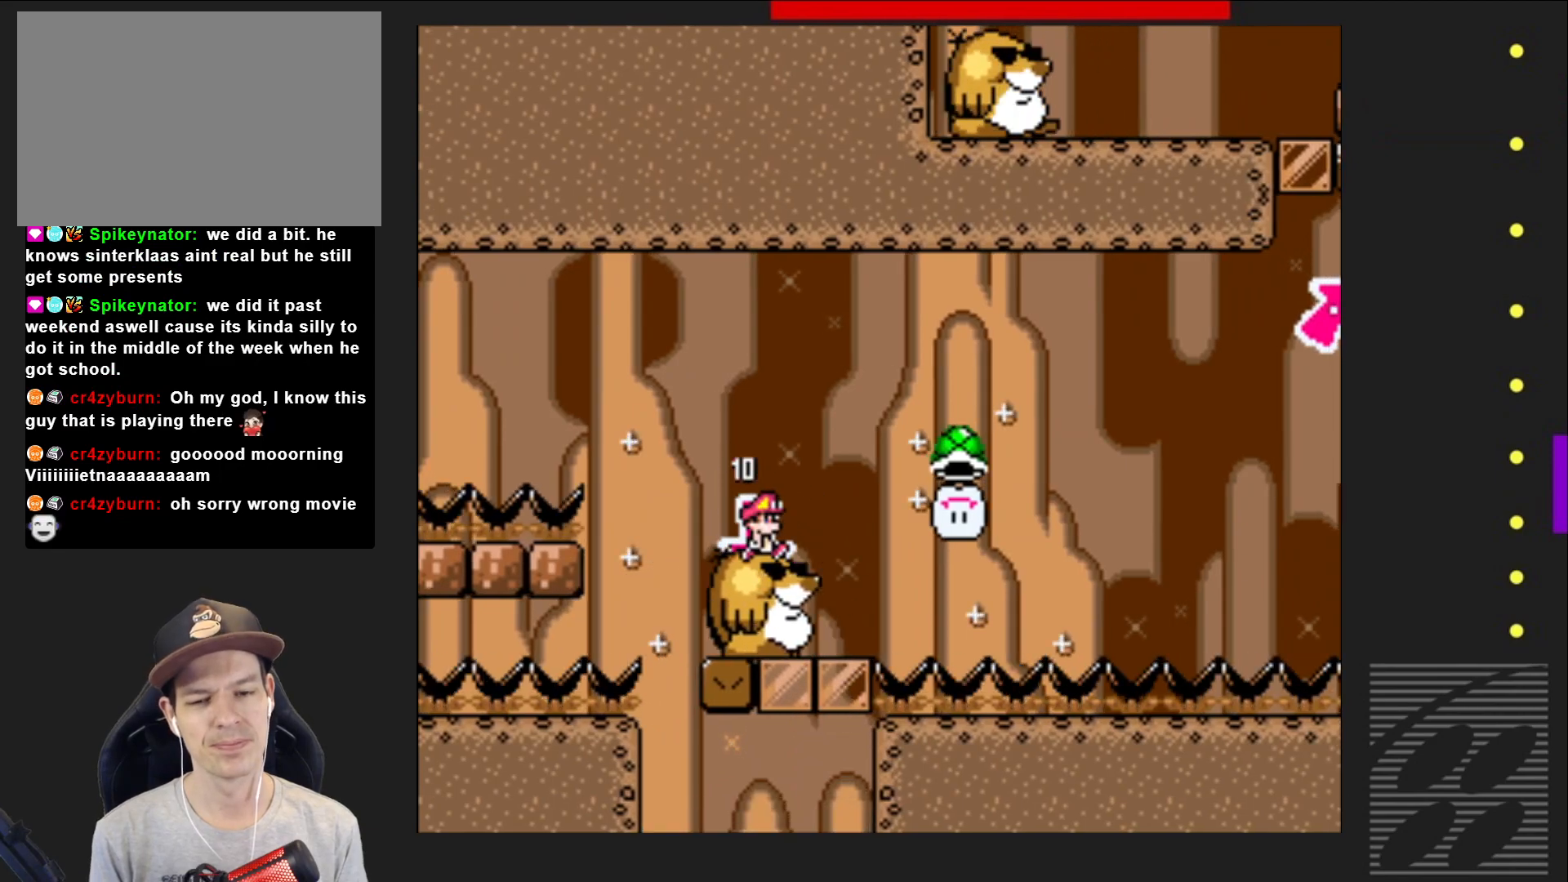
{"buttons": ["SQUARE", "DPAD_RIGHT"], "events": [[467, "DPAD_RIGHT", "down"]]}
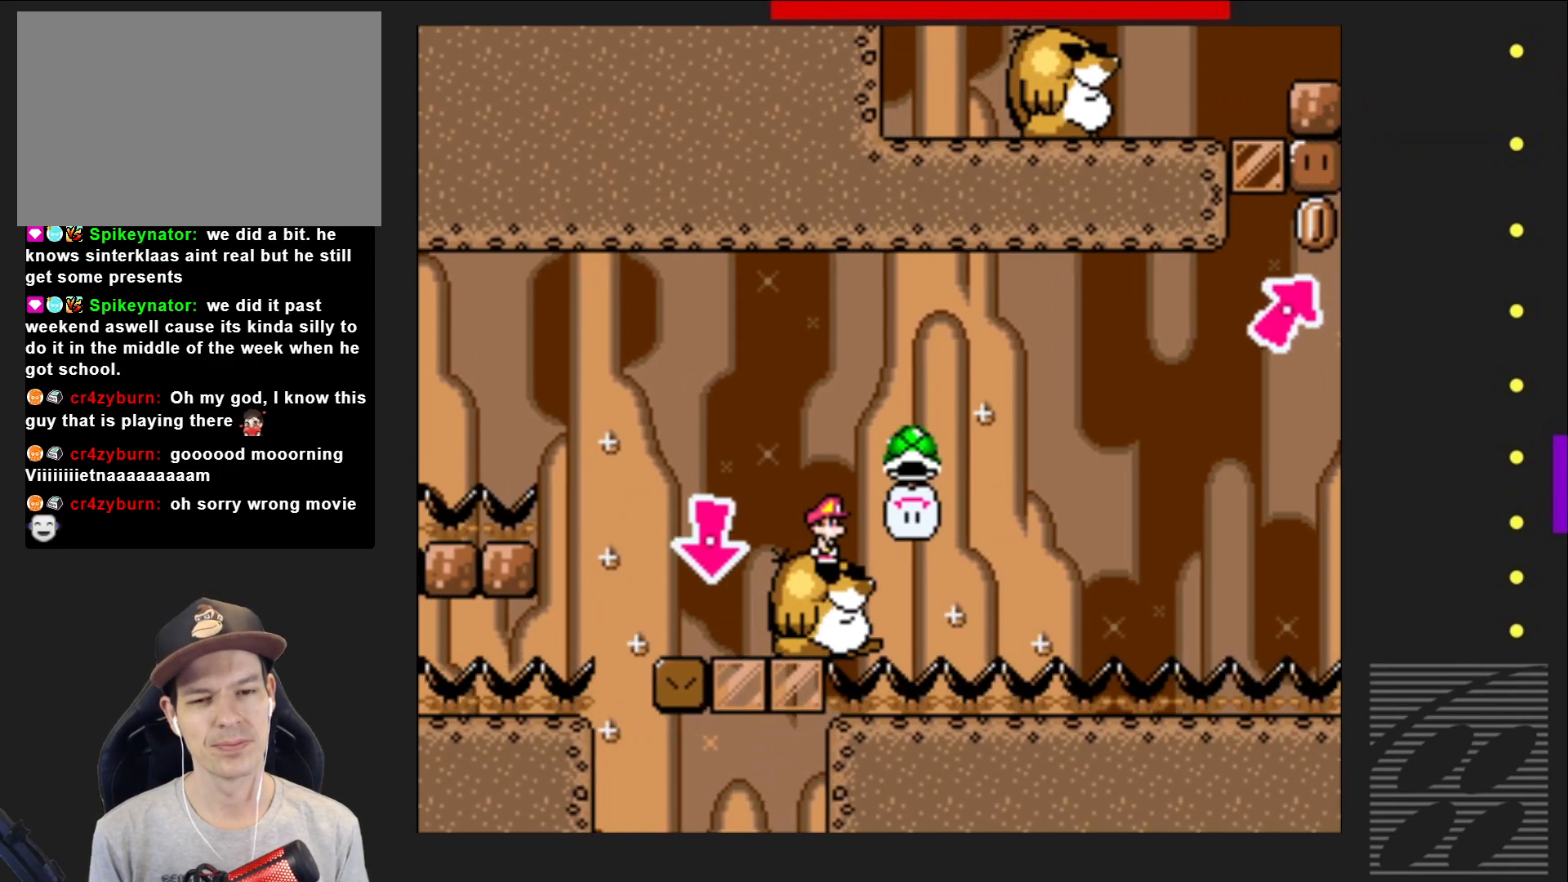
{"buttons": ["SQUARE"], "events": [[67, "DPAD_RIGHT", "up"], [200, "CROSS", "down"], [217, "DPAD_RIGHT", "down"], [417, "DPAD_RIGHT", "up"], [500, "CROSS", "up"]]}
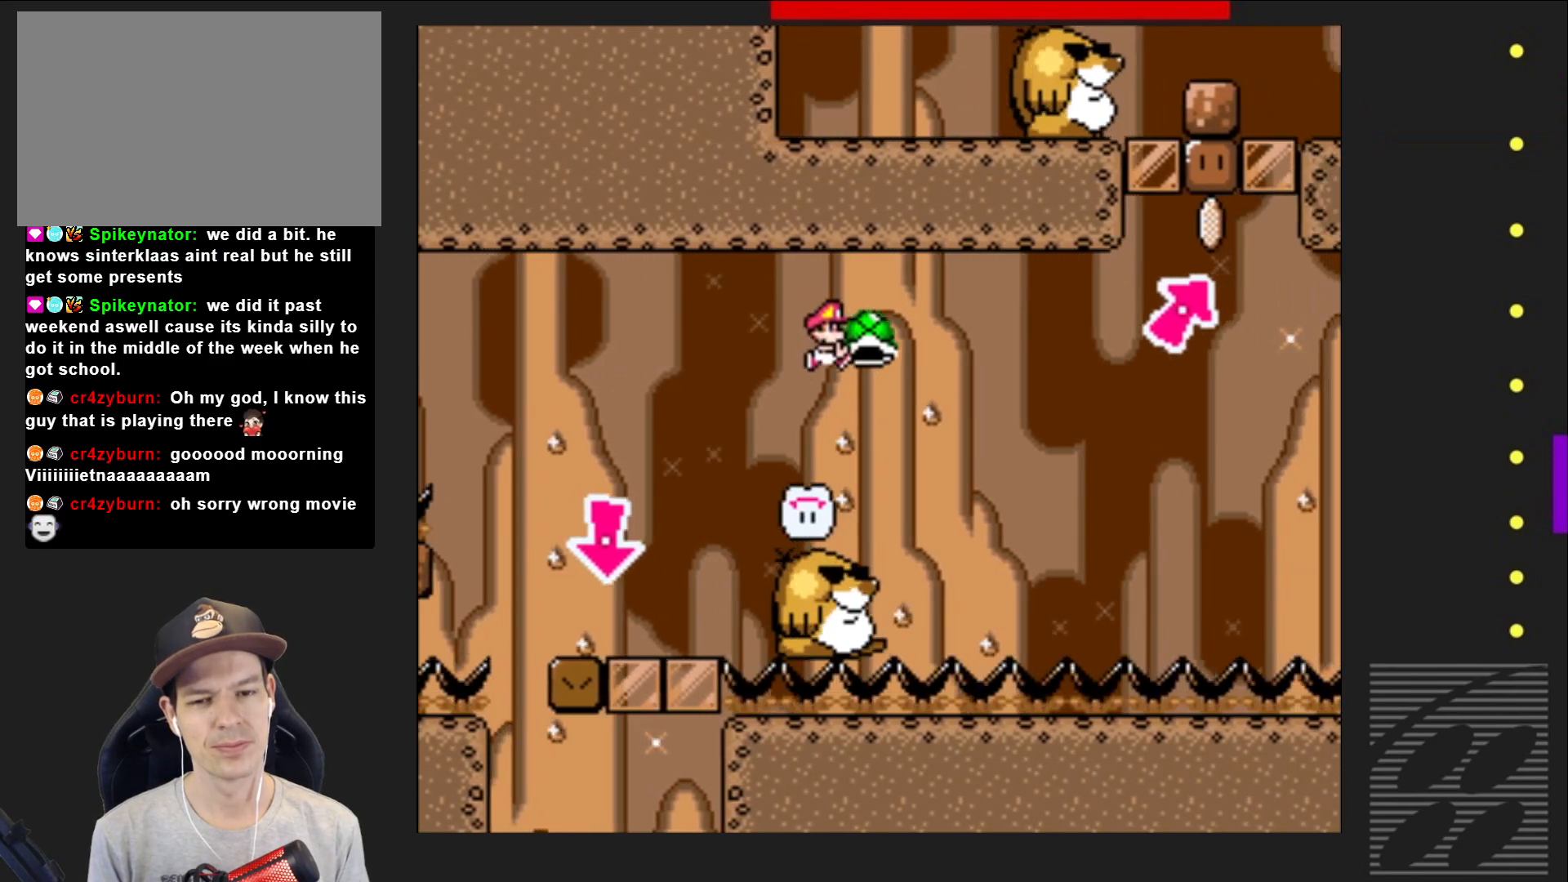
{"buttons": ["SQUARE"], "events": [[117, "DPAD_LEFT", "down"], [233, "DPAD_LEFT", "up"], [283, "DPAD_RIGHT", "down"], [433, "DPAD_RIGHT", "up"]]}
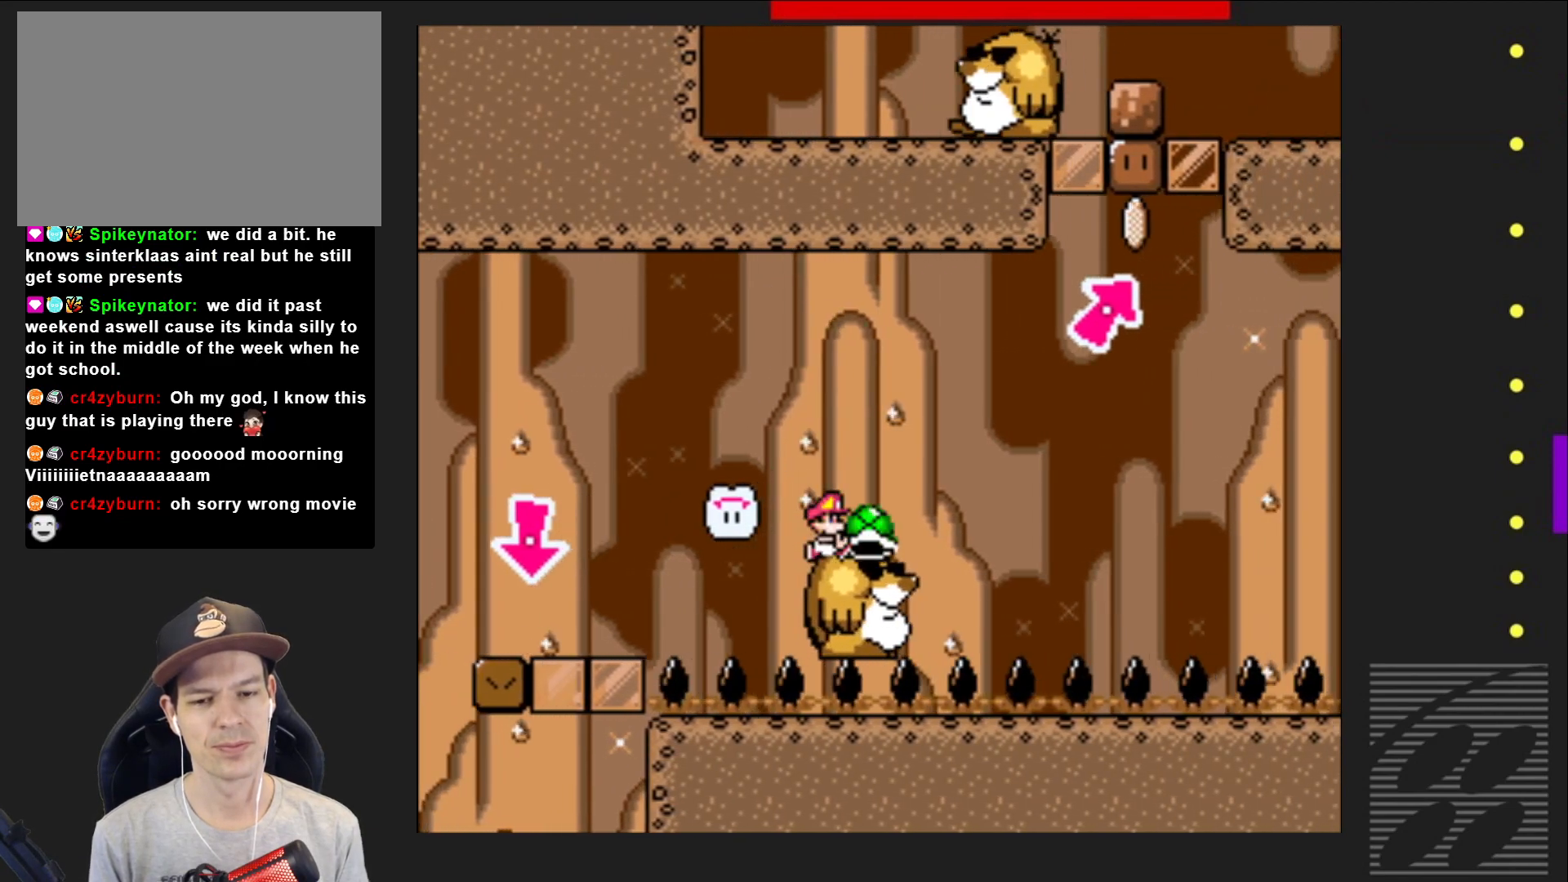
{"buttons": ["SQUARE"], "events": []}
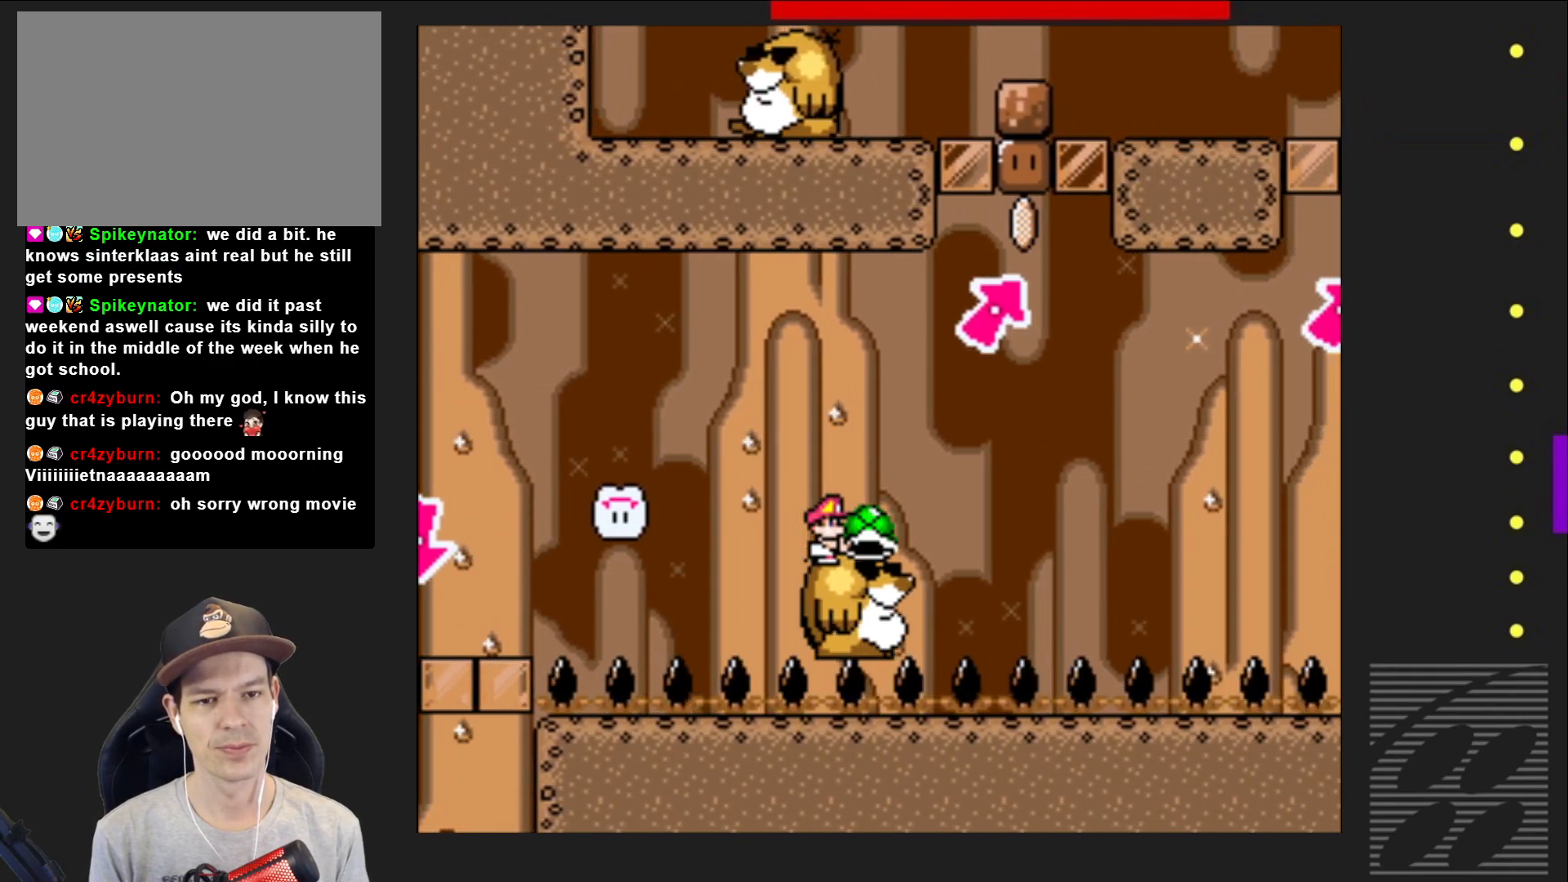
{"buttons": ["DPAD_UP"], "events": [[83, "DPAD_RIGHT", "down"], [183, "CROSS", "down"], [250, "DPAD_UP", "down"], [267, "DPAD_RIGHT", "up"], [400, "CROSS", "up"], [417, "SQUARE", "up"]]}
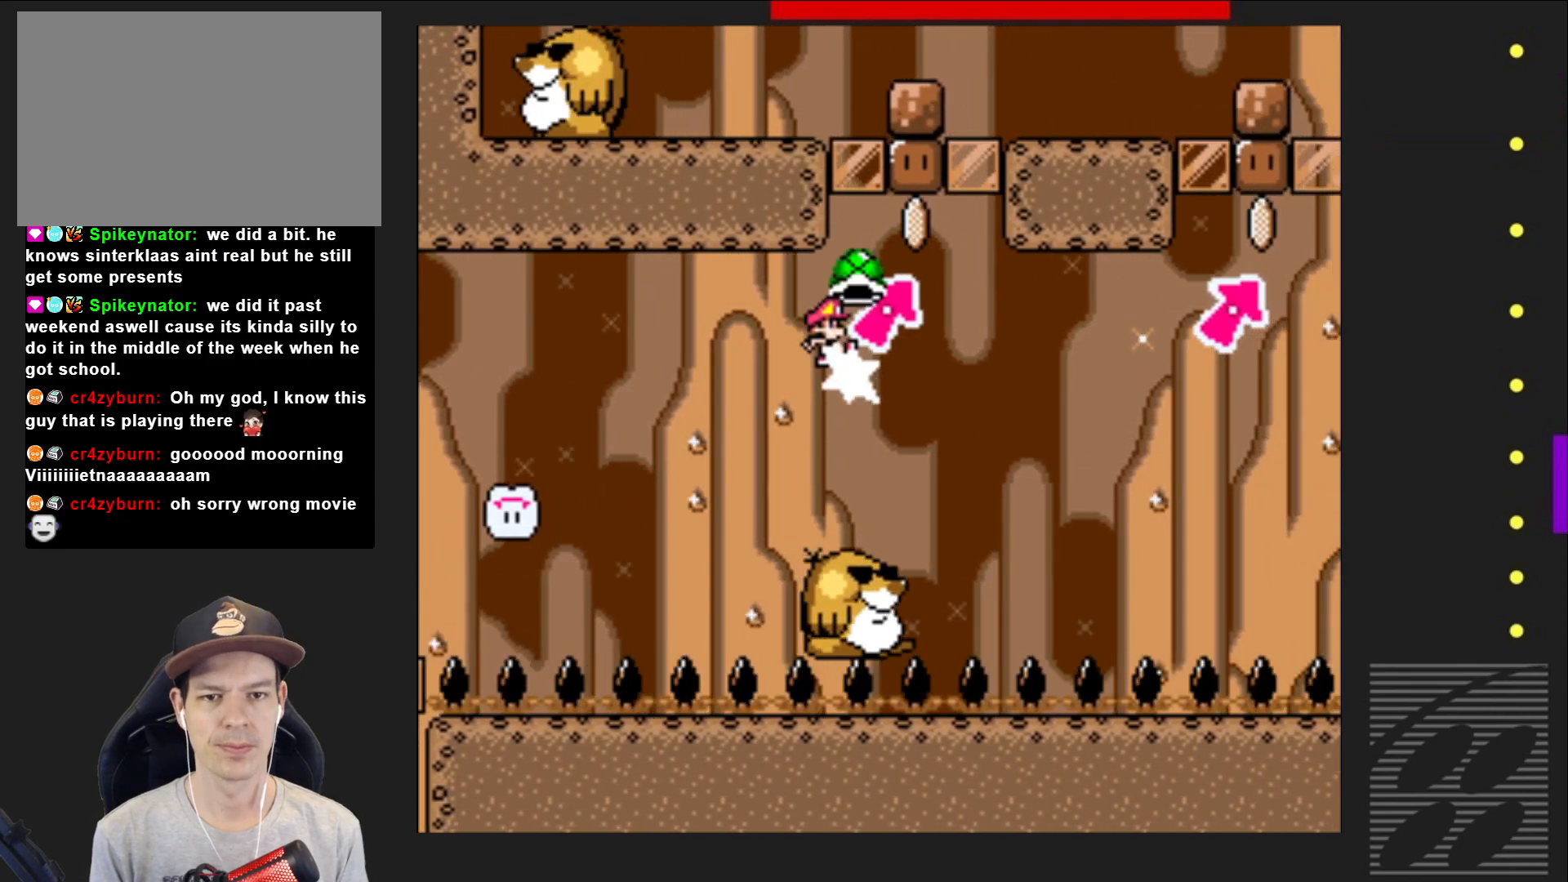
{"buttons": ["CROSS", "SQUARE"], "events": [[183, "SQUARE", "down"], [217, "DPAD_UP", "up"], [350, "DPAD_LEFT", "down"], [467, "CROSS", "down"], [467, "DPAD_LEFT", "up"]]}
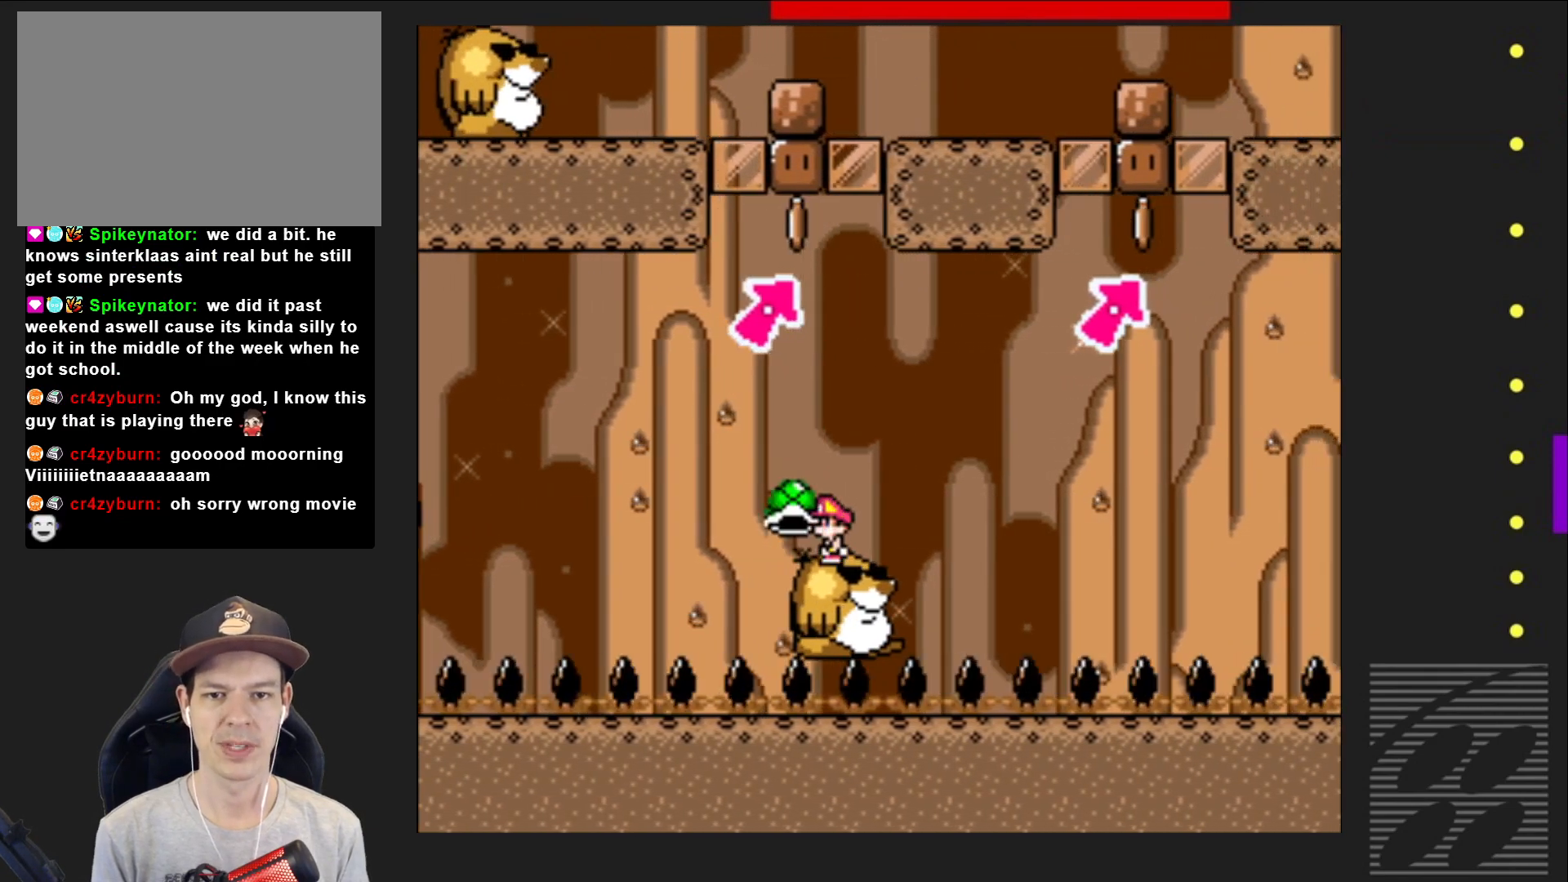
{"buttons": ["SQUARE", "DPAD_UP"], "events": [[67, "DPAD_RIGHT", "down"], [67, "DPAD_UP", "down"], [167, "DPAD_RIGHT", "up"], [200, "SQUARE", "up"], [217, "CROSS", "up"], [250, "DPAD_RIGHT", "down"], [300, "DPAD_UP", "up"], [317, "SQUARE", "down"], [417, "DPAD_UP", "down"], [433, "DPAD_RIGHT", "up"]]}
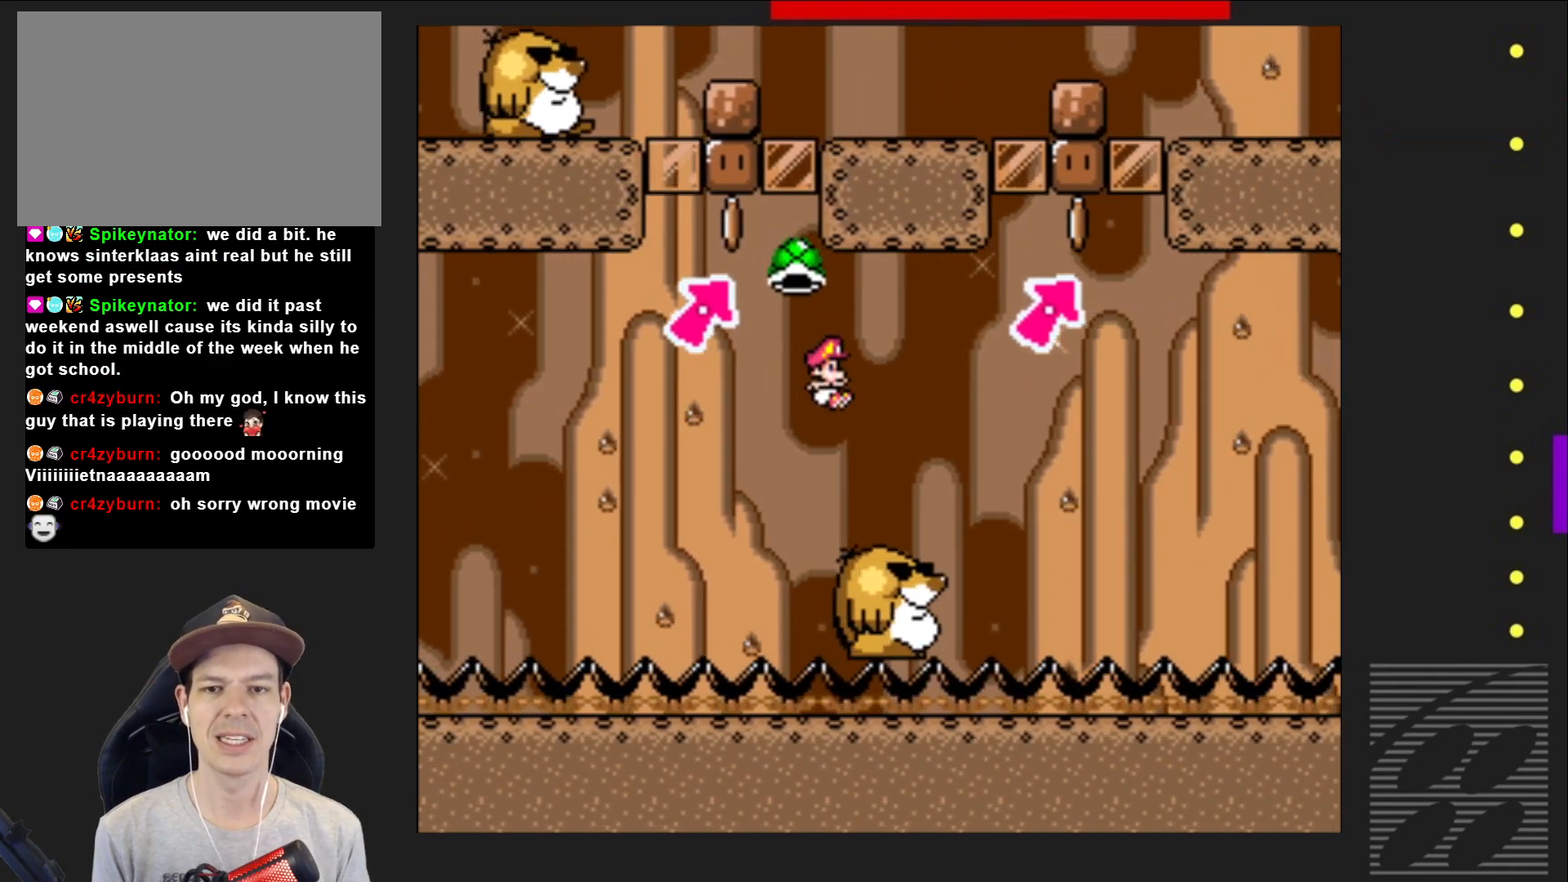
{"buttons": ["DPAD_LEFT"], "events": [[117, "SQUARE", "up"], [150, "DPAD_UP", "up"], [250, "CROSS", "down"], [317, "SQUARE", "down"], [417, "SQUARE", "up"], [450, "DPAD_LEFT", "down"], [467, "CROSS", "up"]]}
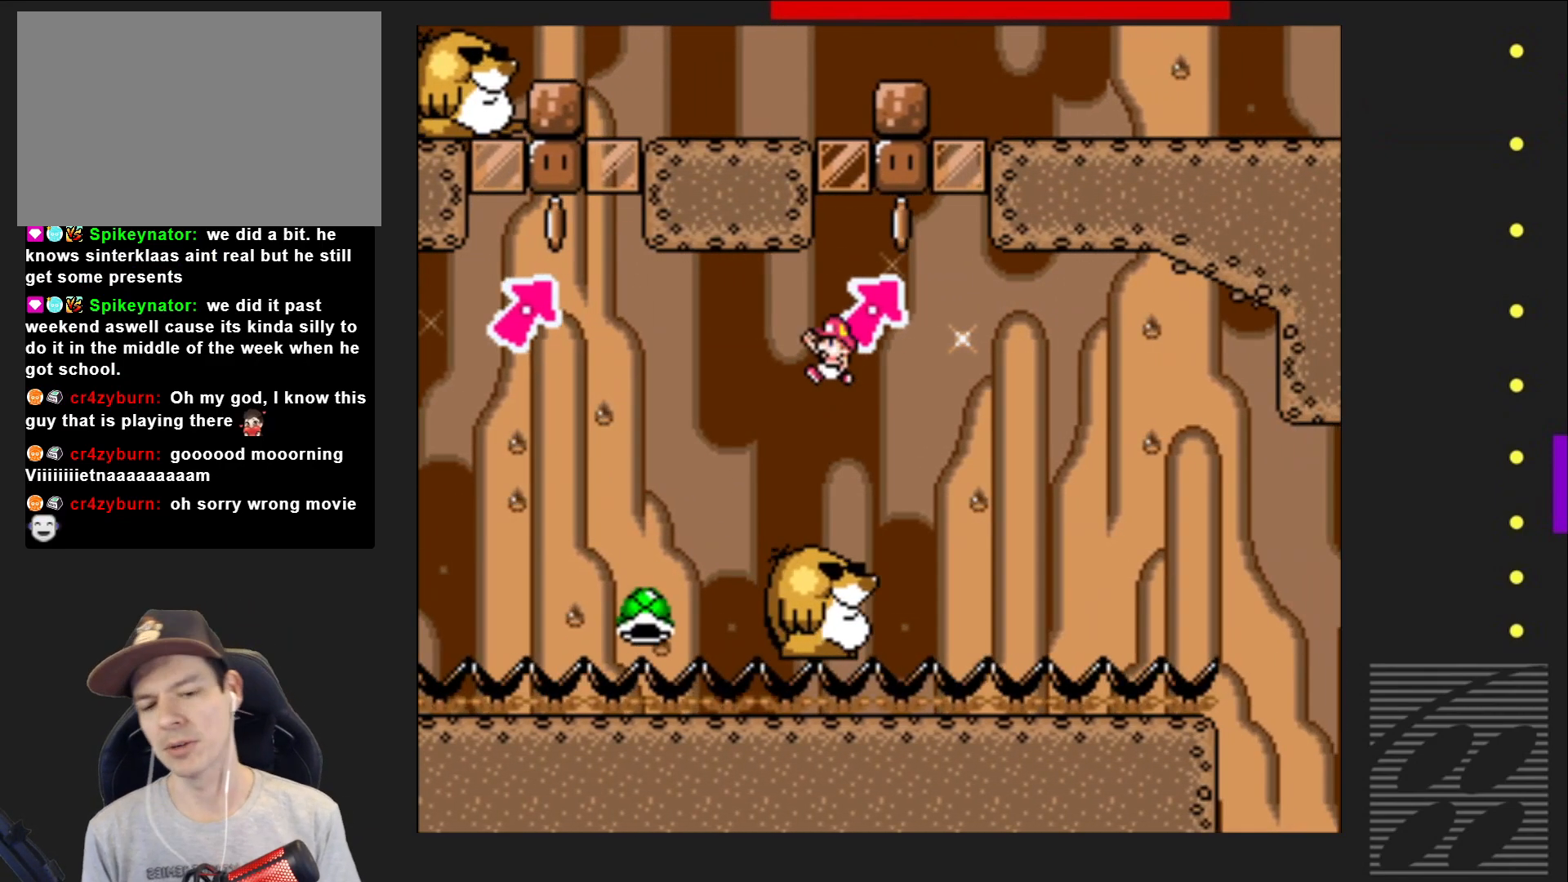
{"buttons": ["DPAD_LEFT"], "events": [[17, "CROSS", "down"], [50, "SQUARE", "down"], [150, "SQUARE", "up"], [217, "CROSS", "up"], [267, "CROSS", "down"], [300, "SQUARE", "down"], [483, "SQUARE", "up"], [500, "CROSS", "up"]]}
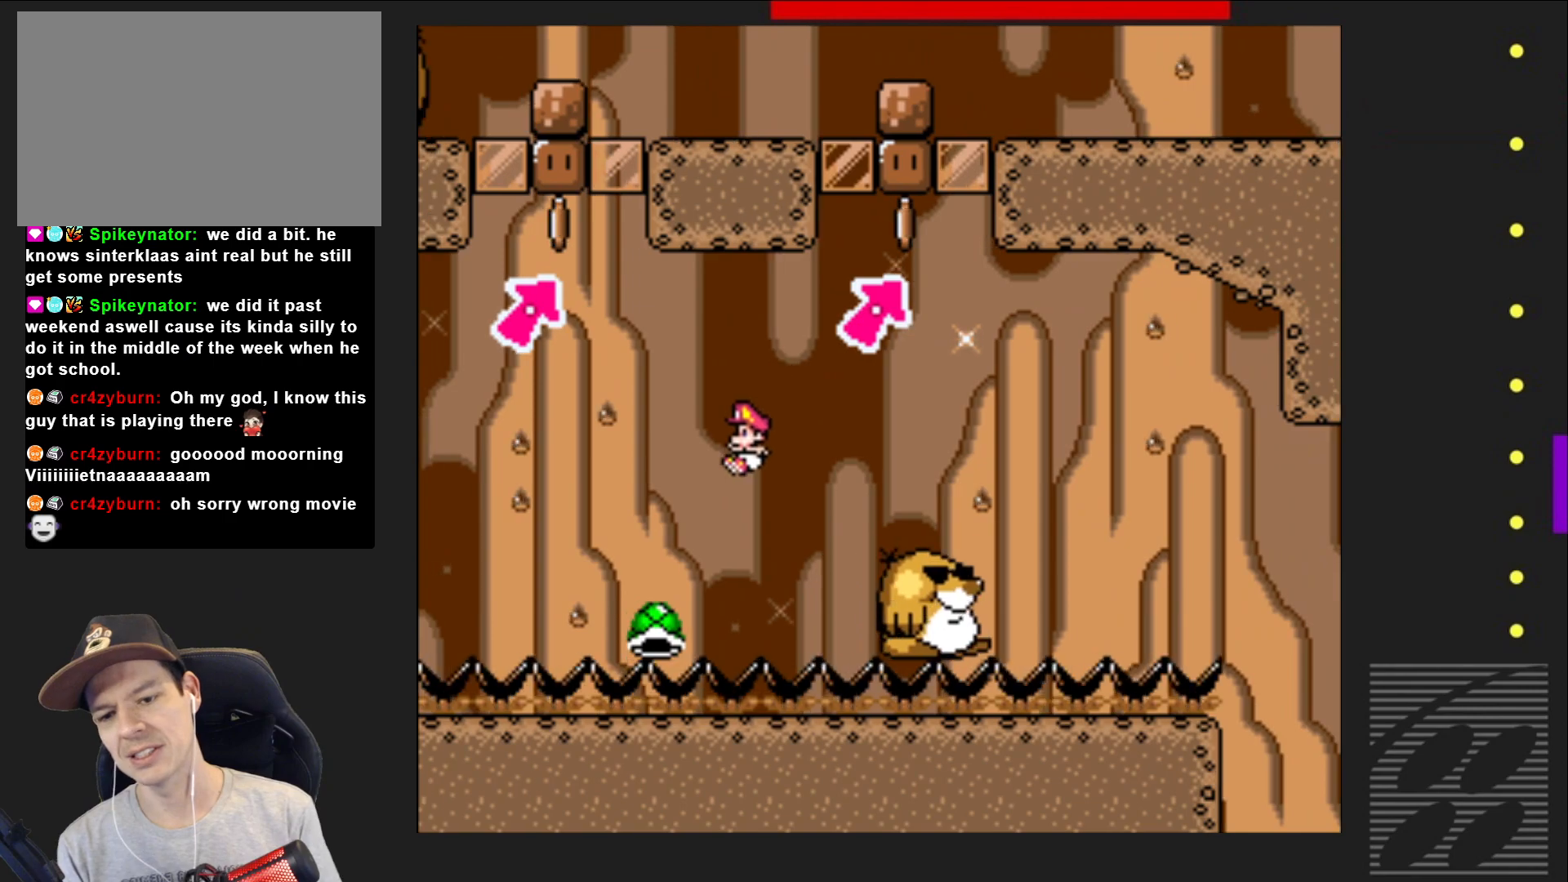
{"buttons": ["CROSS"], "events": [[67, "SQUARE", "down"], [167, "DPAD_LEFT", "up"], [367, "CROSS", "down"], [483, "SQUARE", "up"]]}
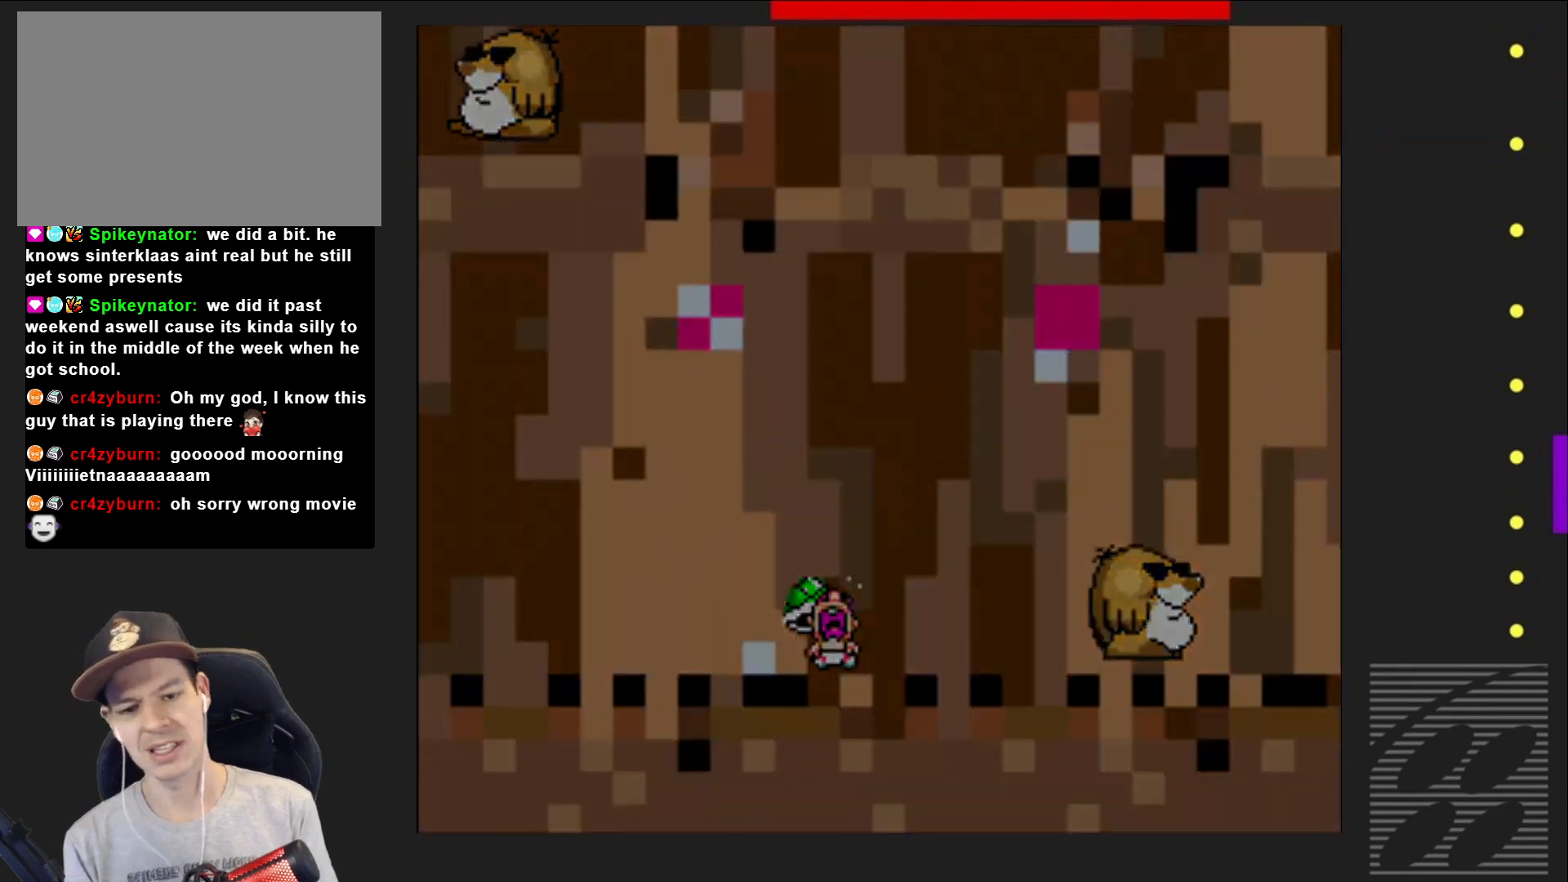
{"buttons": [], "events": [[67, "CROSS", "up"]]}